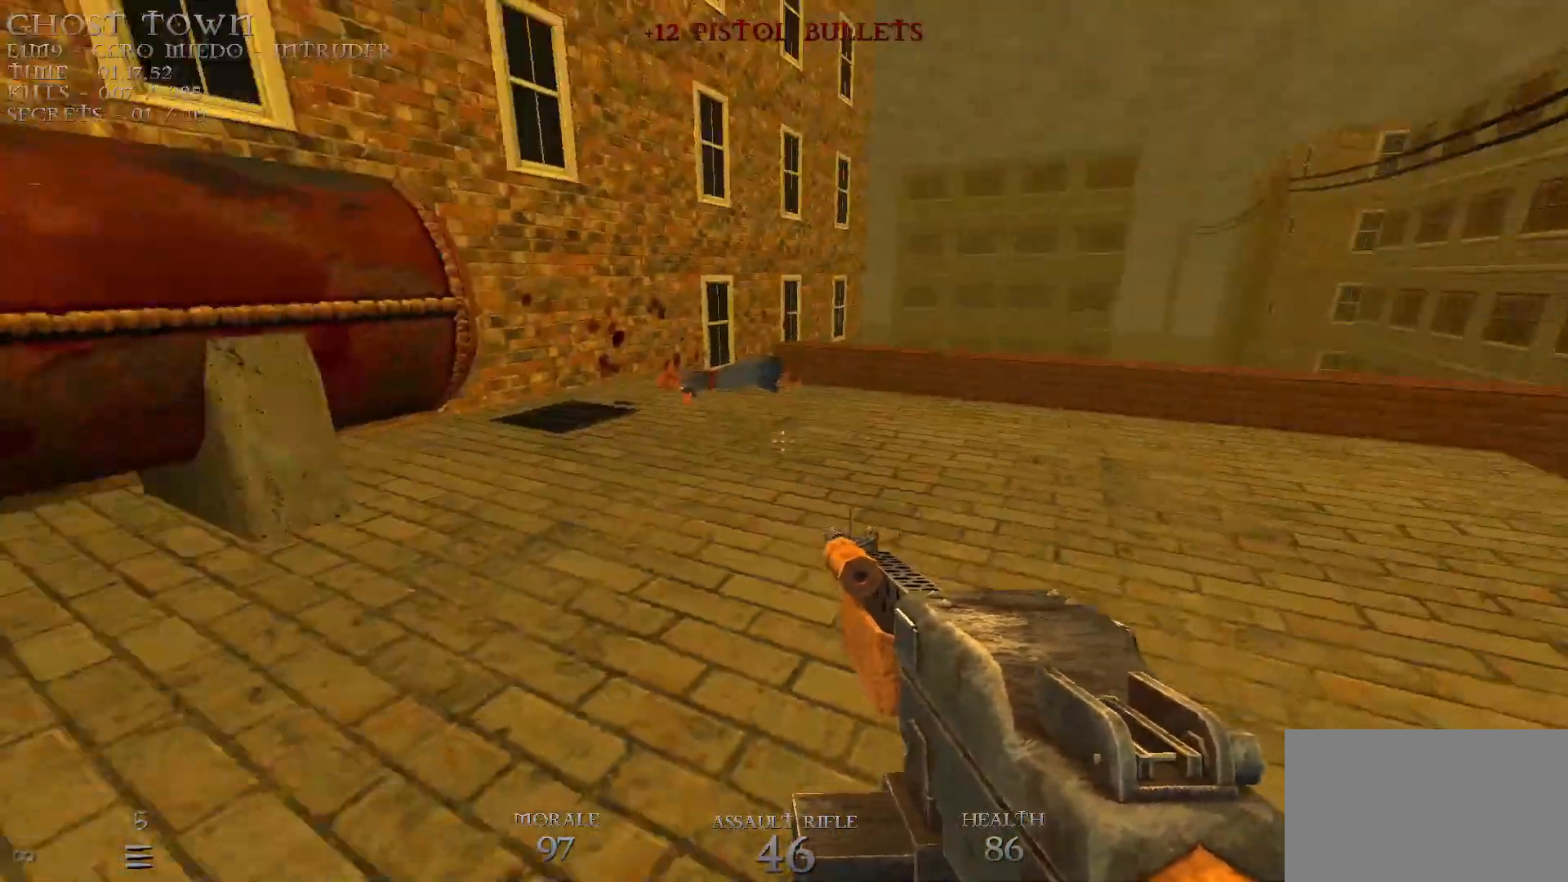
Gameplay with keyboard and mouse; each line is a JSON object with the keys and mouse buttons held at the frame after it. "events" lists presses ("down") and releases ("up") of "1", "2", "3", "4", "5", "a", "alt", "c", "caps_lock", "ctrl", "d", "e", "f", "g", "q", "r", "s", "shift", "space", "t", "tab", "v", "w", "x", "z", "mouse_left", "mouse_wheel" and "mouse_right" between this image and that frame as [ms after this image, input, new state], when the widget could be followed in between. "mouse_left", "mouse_wheel", "mouse_right" = the "left", "wheel", "right" buttons of the "mouse" list. No other keys are recorded. "wheel" means that the mouse wheel is clicked or scrolled. Not read: mouse_move.
{"keys": ["w"], "mouse": [], "events": [[83, "tab", "down"], [133, "tab", "up"], [233, "w", "down"]]}
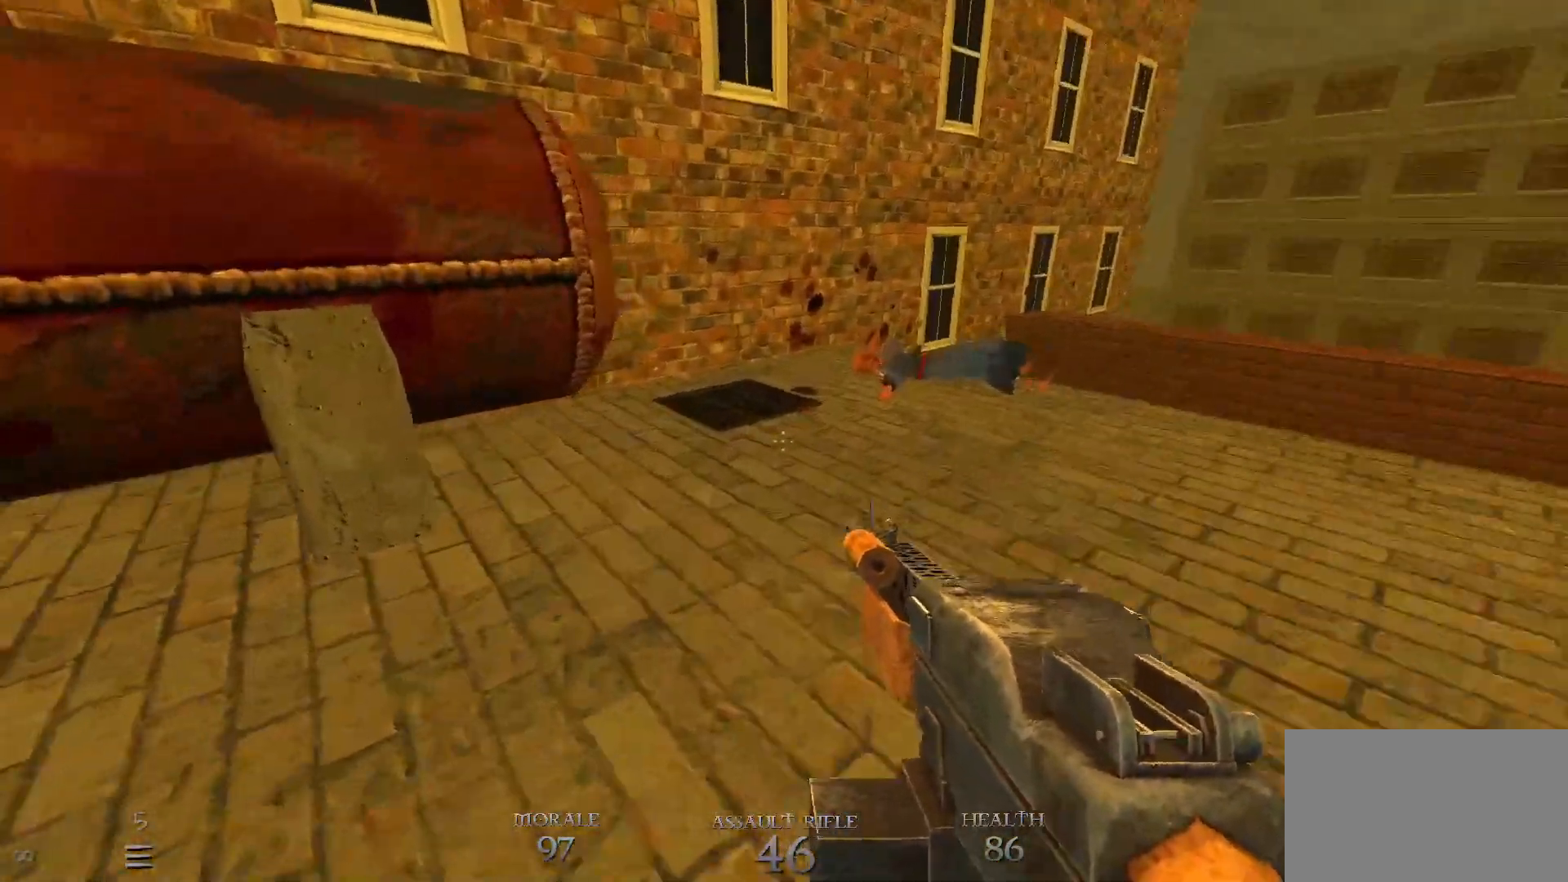
{"keys": [], "mouse": ["left"], "events": [[117, "w", "up"], [483, "mouse_left", "down"]]}
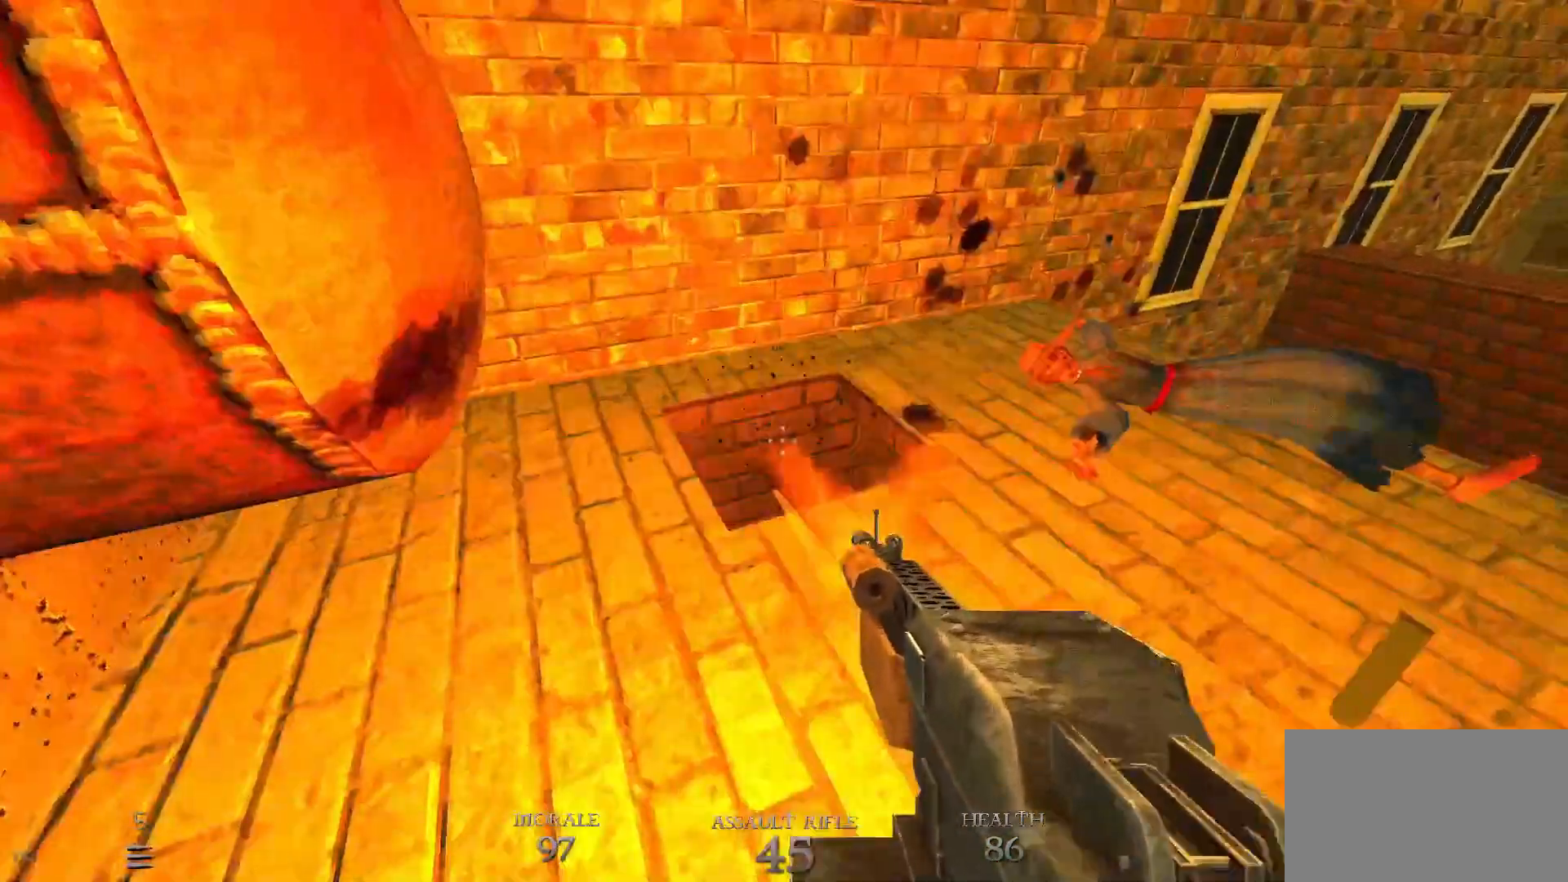
{"keys": [], "mouse": [], "events": [[33, "mouse_left", "up"], [317, "space", "down"], [317, "w", "down"], [400, "space", "up"], [450, "w", "up"]]}
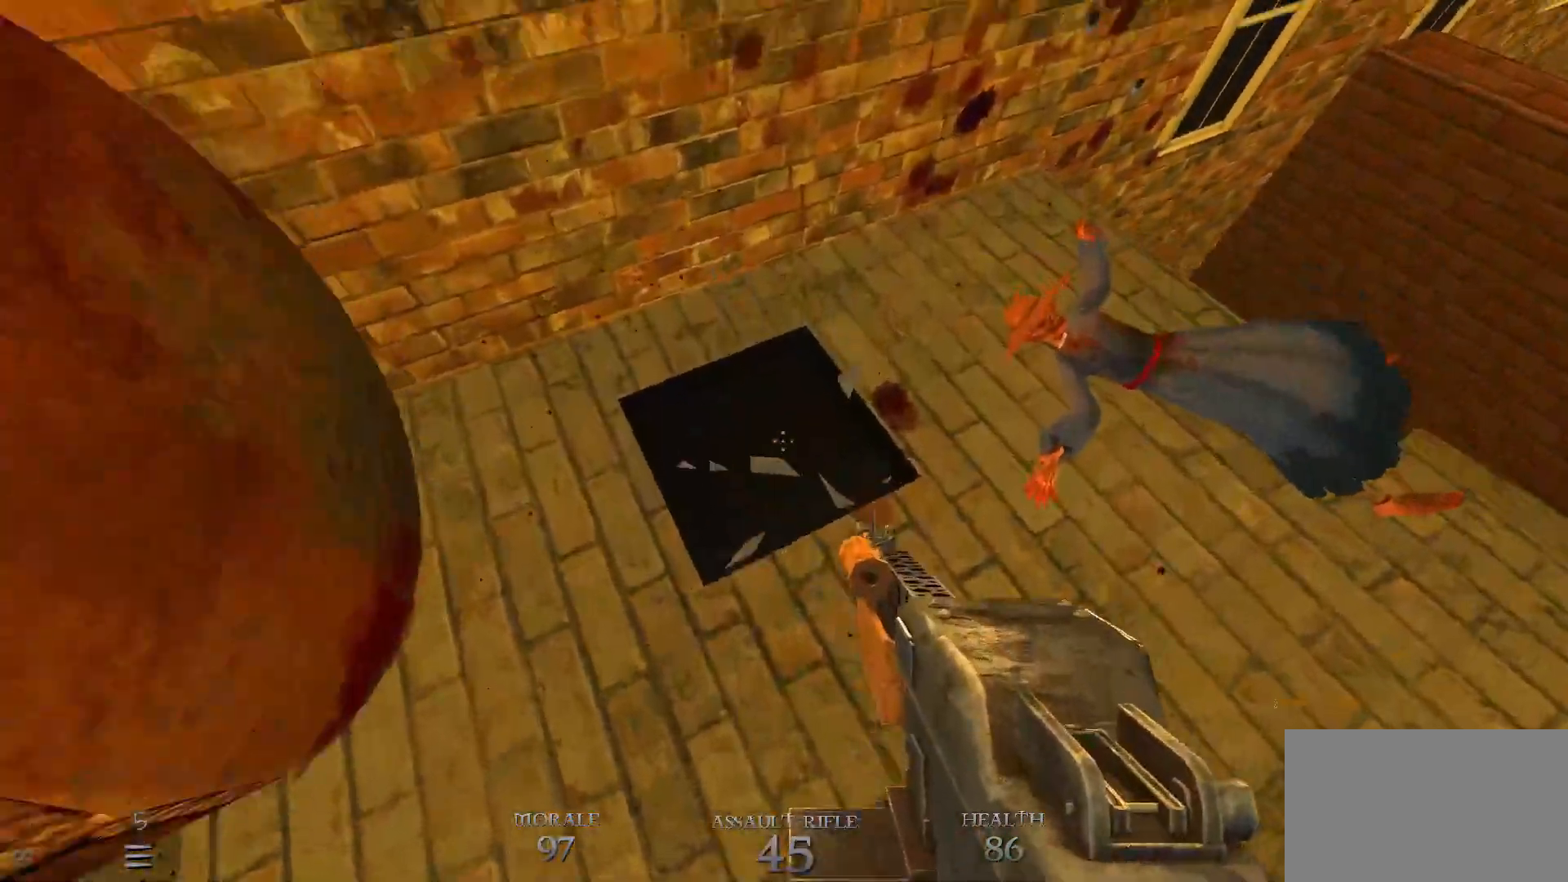
{"keys": [], "mouse": [], "events": [[50, "w", "down"], [183, "w", "up"], [283, "f", "down"], [317, "f", "up"], [417, "a", "down"], [467, "a", "up"]]}
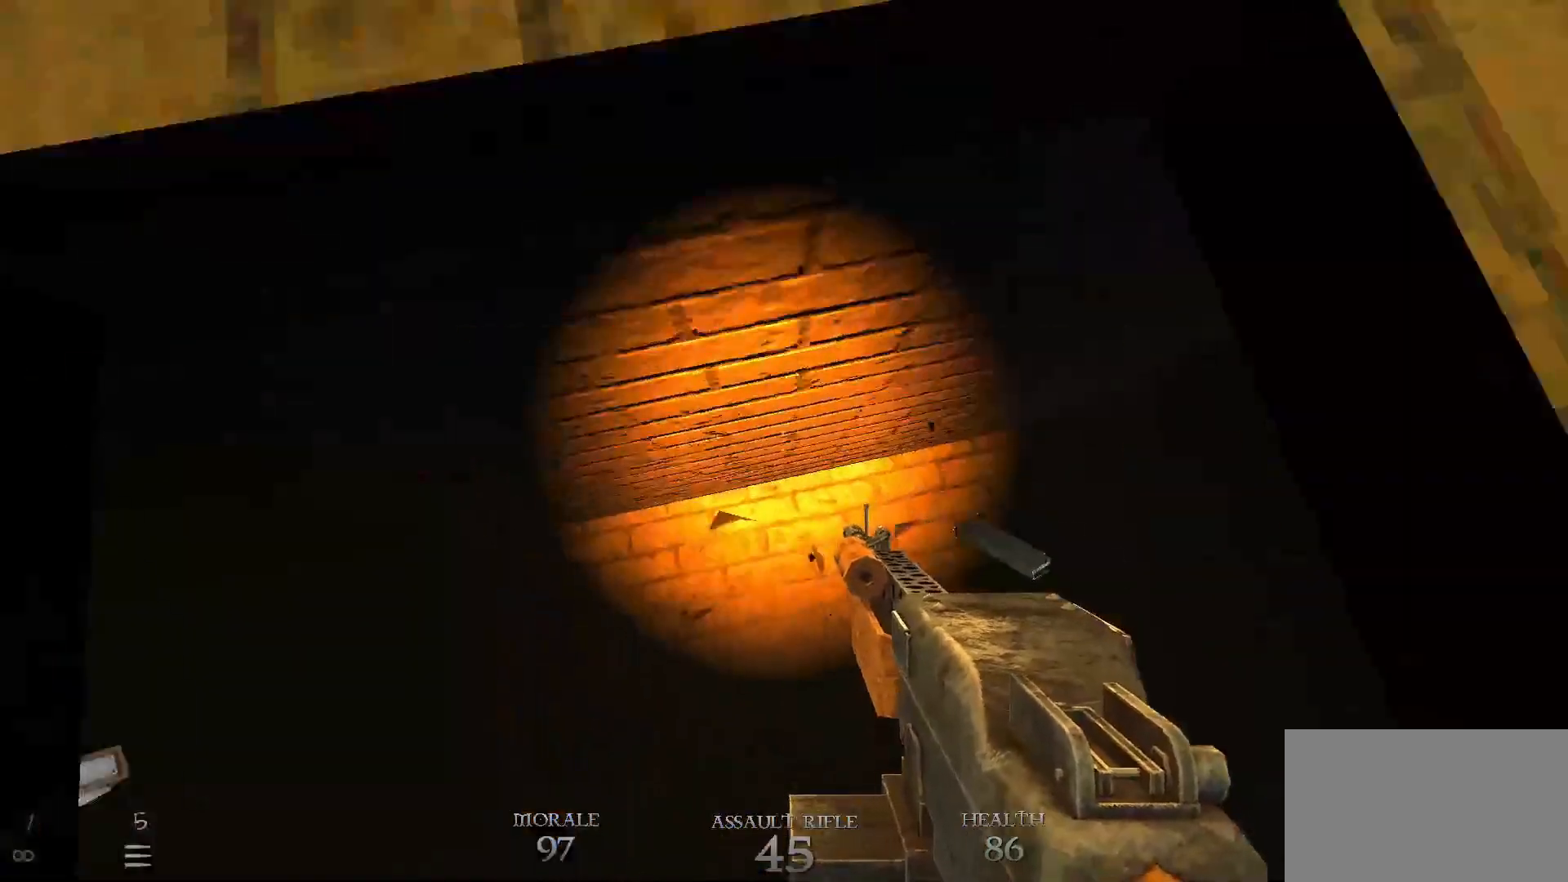
{"keys": [], "mouse": [], "events": []}
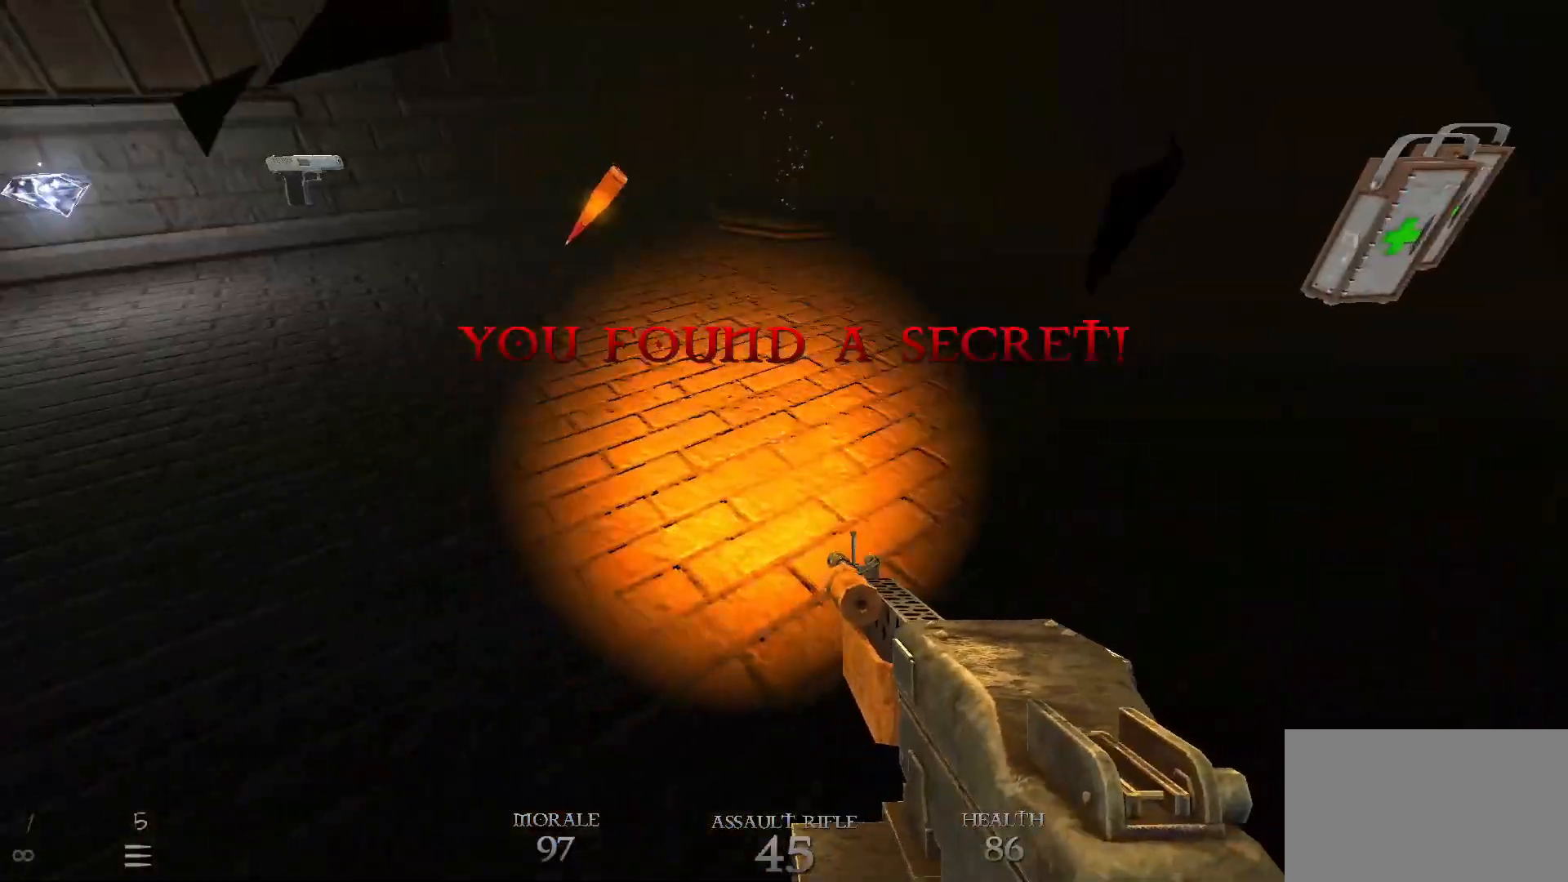
{"keys": ["d", "w"], "mouse": [], "events": [[267, "d", "down"], [350, "w", "down"]]}
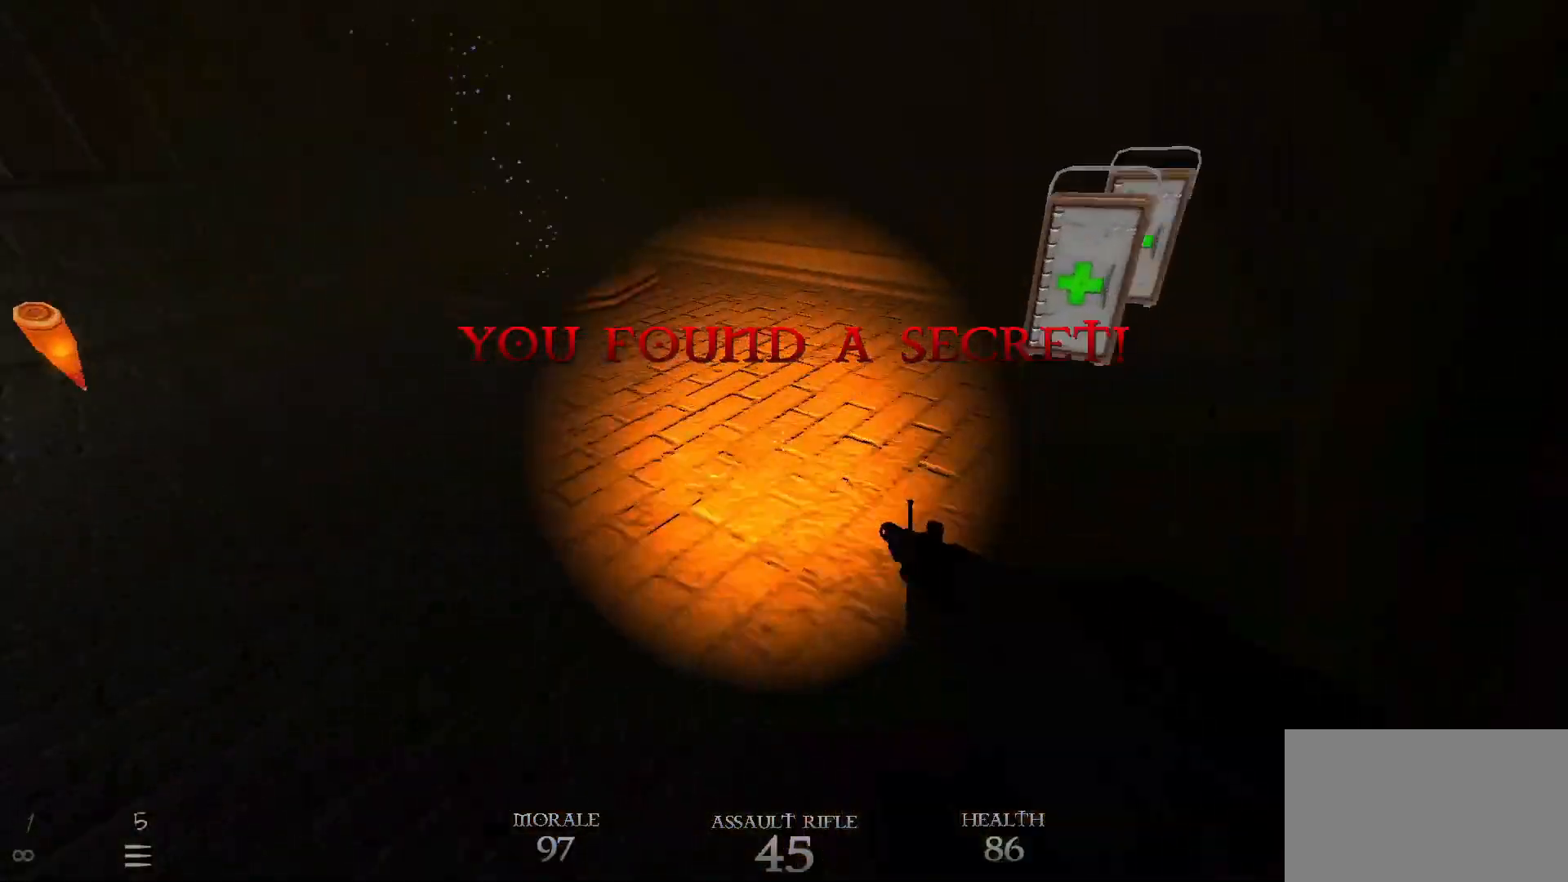
{"keys": ["a"], "mouse": [], "events": [[233, "w", "up"], [283, "d", "up"], [367, "a", "down"]]}
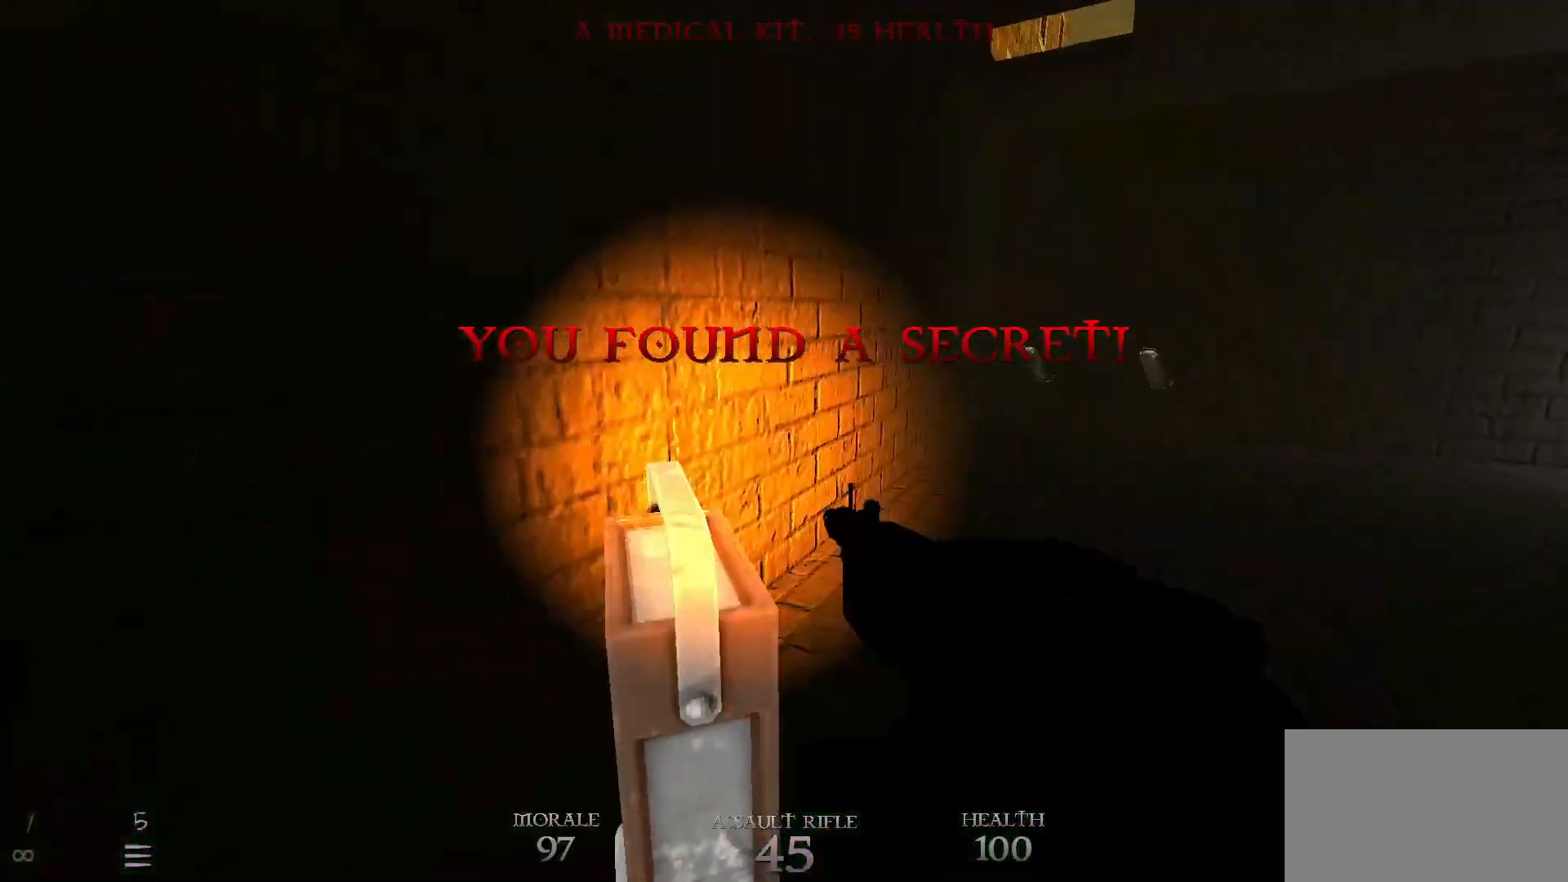
{"keys": ["a", "w"], "mouse": [], "events": [[17, "w", "down"], [67, "a", "up"], [450, "a", "down"]]}
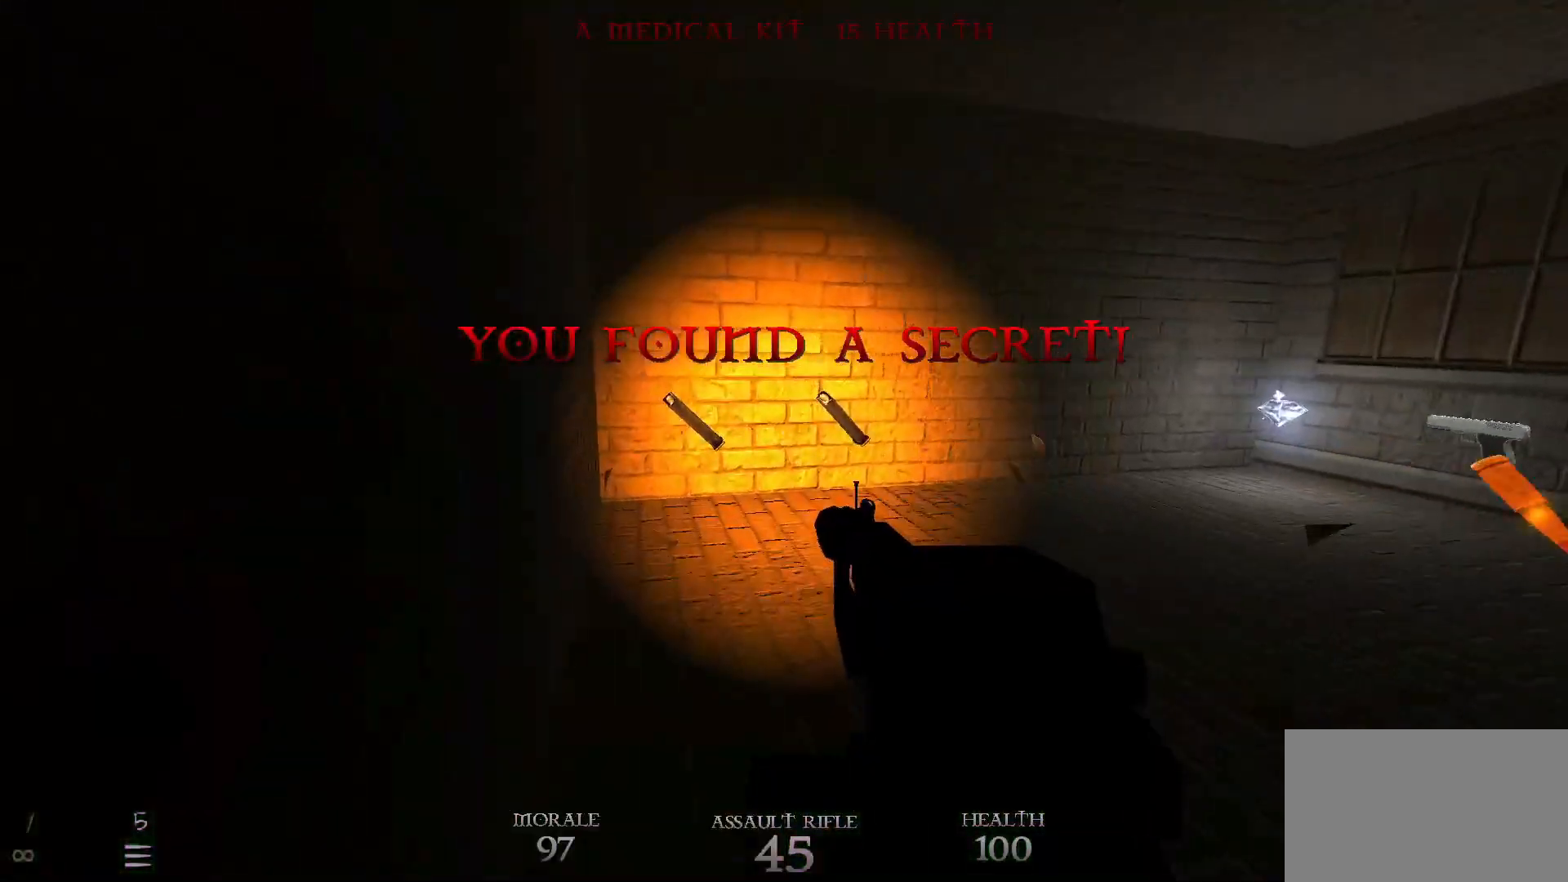
{"keys": ["d", "w"], "mouse": [], "events": [[317, "a", "up"], [450, "d", "down"]]}
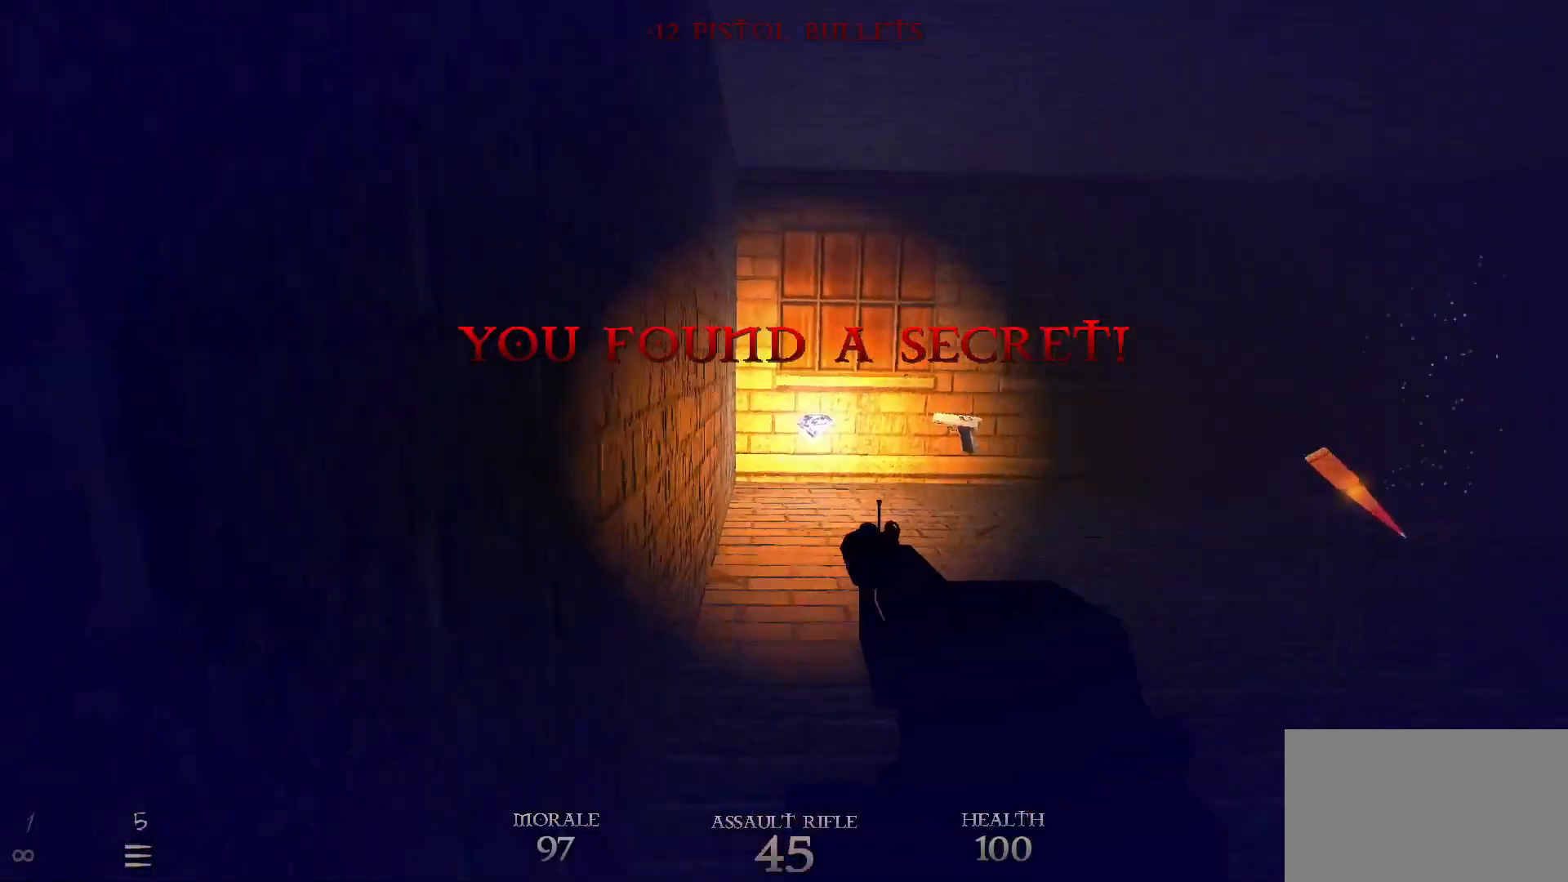
{"keys": [], "mouse": [], "events": [[50, "d", "up"], [150, "a", "down"], [467, "a", "up"], [467, "w", "up"]]}
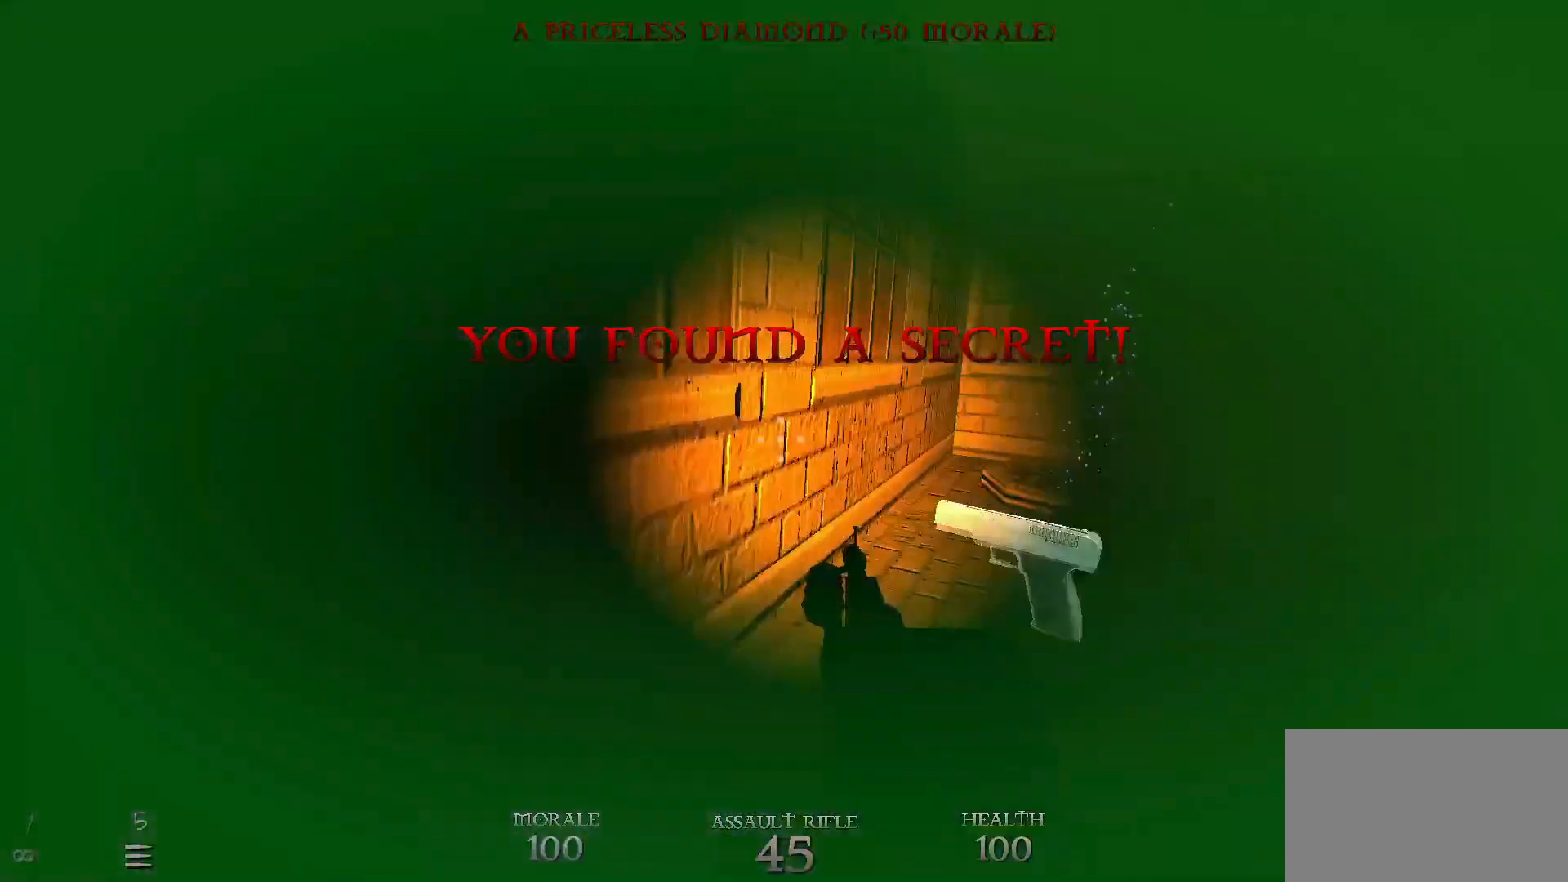
{"keys": ["d"], "mouse": [], "events": [[67, "d", "down"], [167, "d", "up"], [250, "w", "down"], [483, "d", "down"], [483, "w", "up"]]}
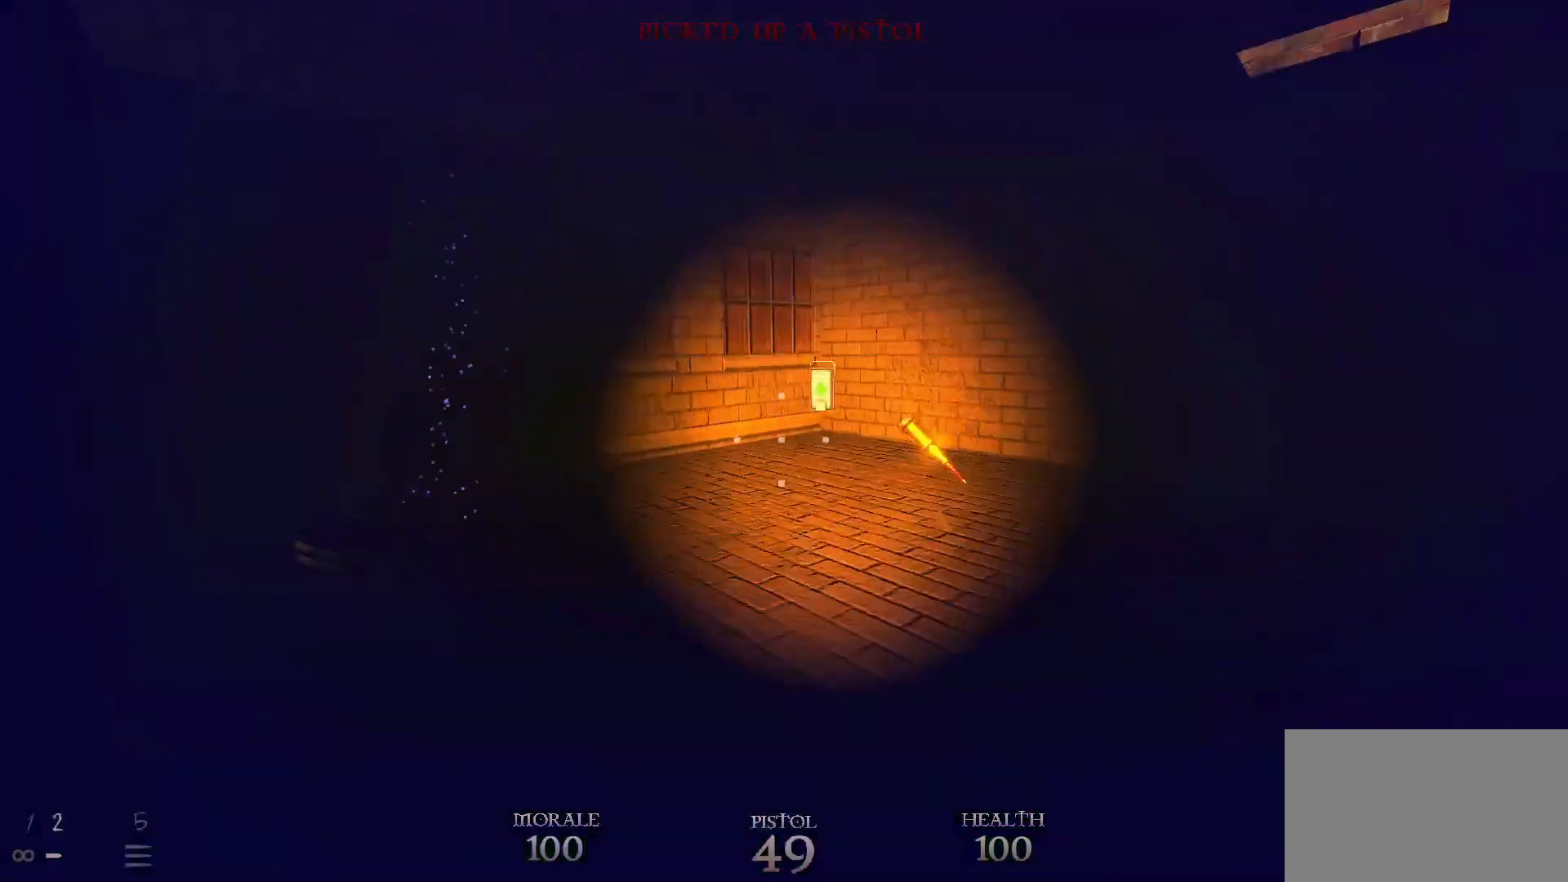
{"keys": ["w"], "mouse": [], "events": [[83, "d", "up"], [167, "d", "down"], [167, "w", "down"], [267, "d", "up"], [417, "a", "down"], [500, "a", "up"]]}
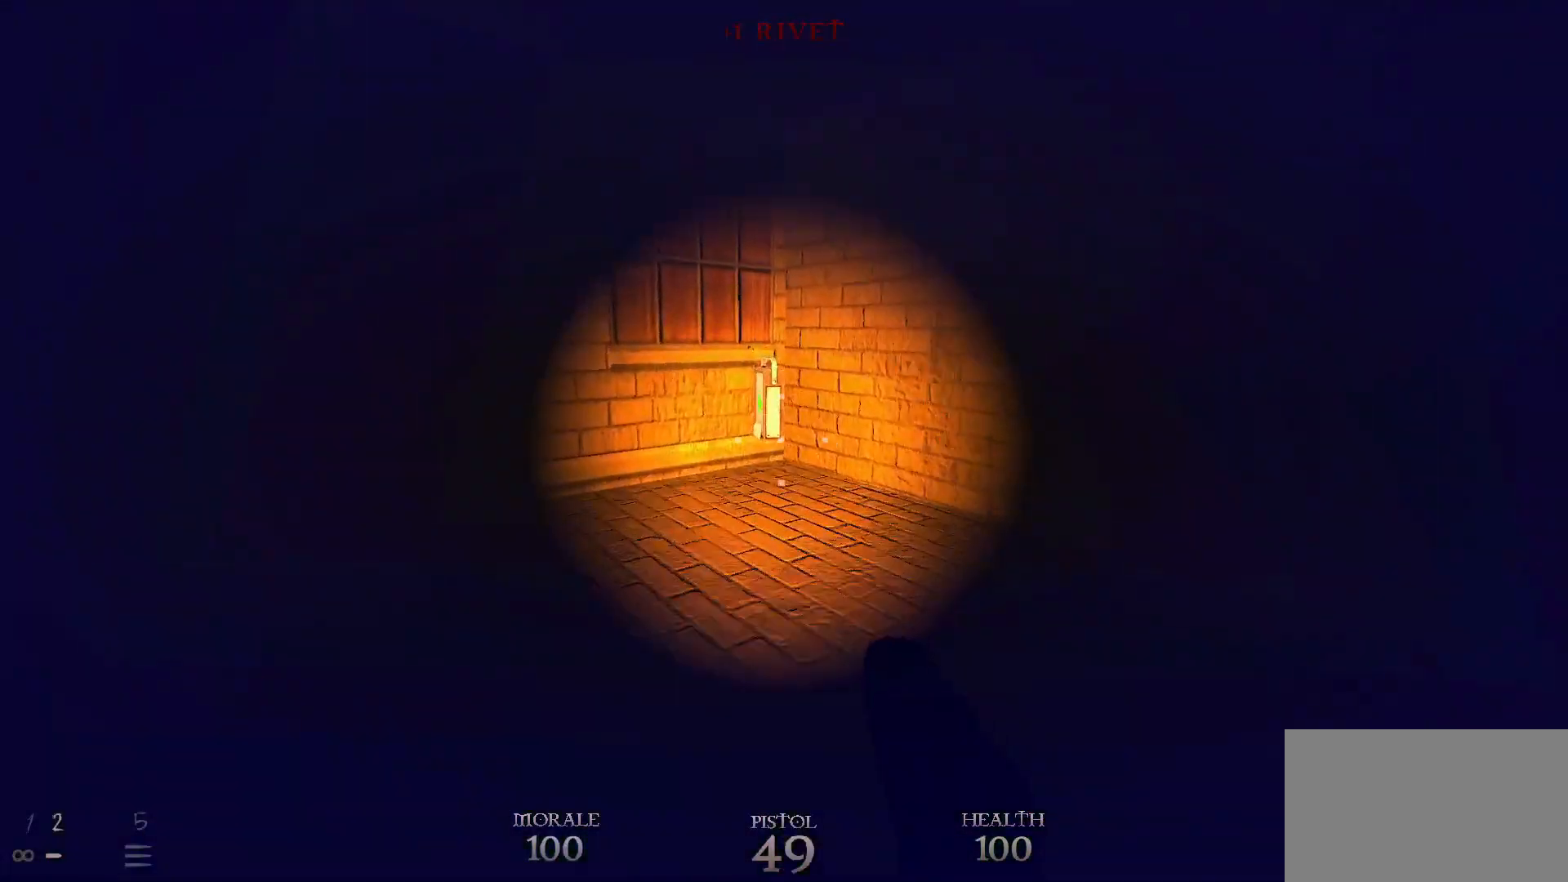
{"keys": [], "mouse": [], "events": [[133, "d", "down"], [233, "d", "up"], [317, "d", "down"], [417, "w", "up"], [467, "d", "up"]]}
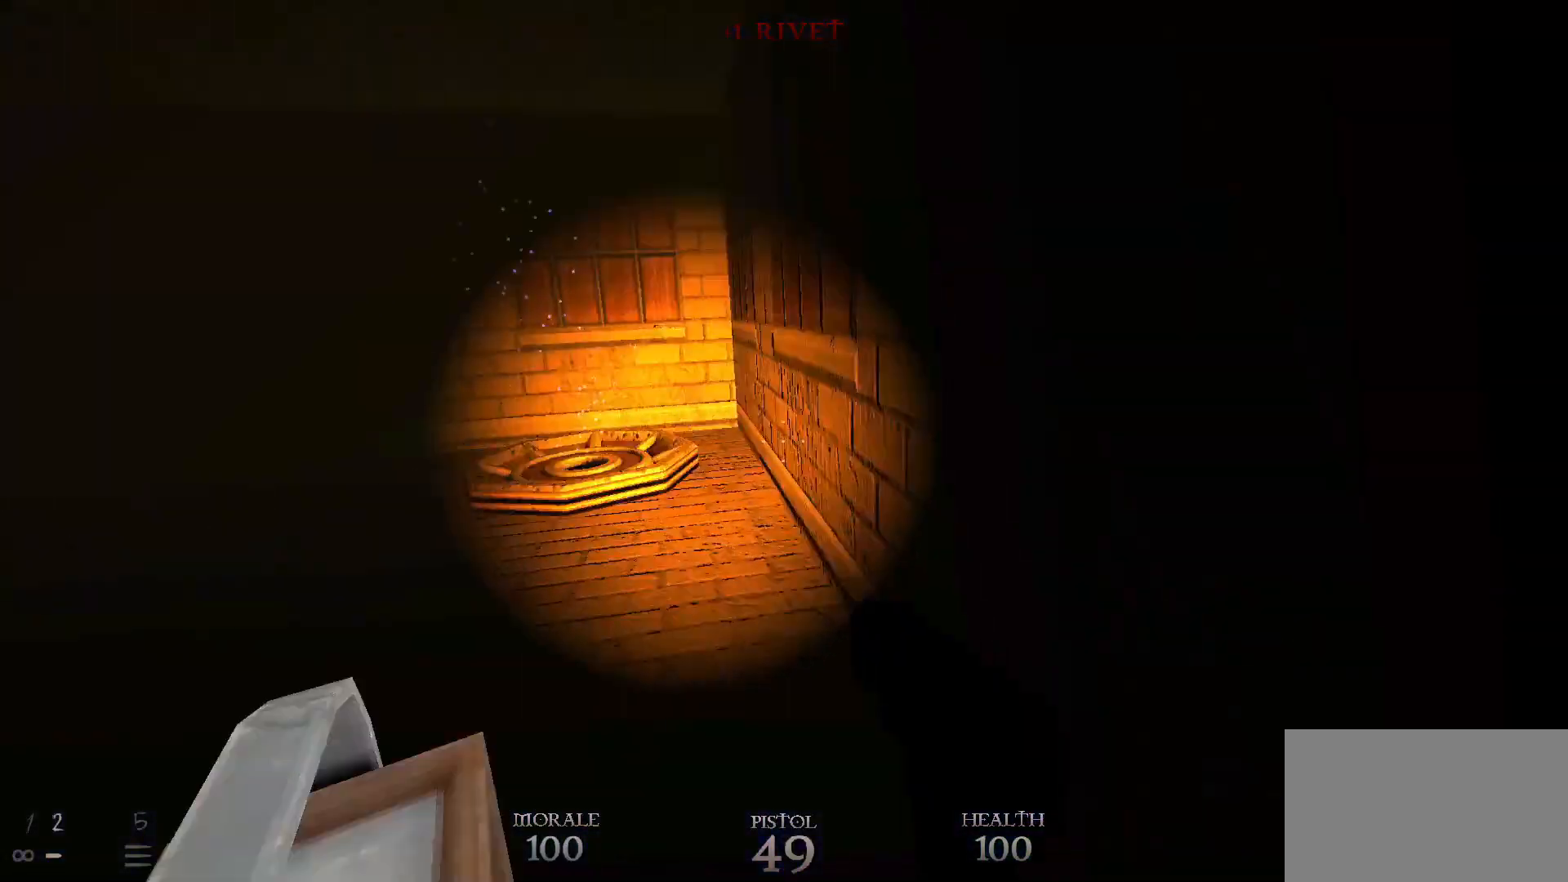
{"keys": [], "mouse": [], "events": [[333, "a", "down"], [333, "w", "down"], [433, "a", "up"], [483, "w", "up"]]}
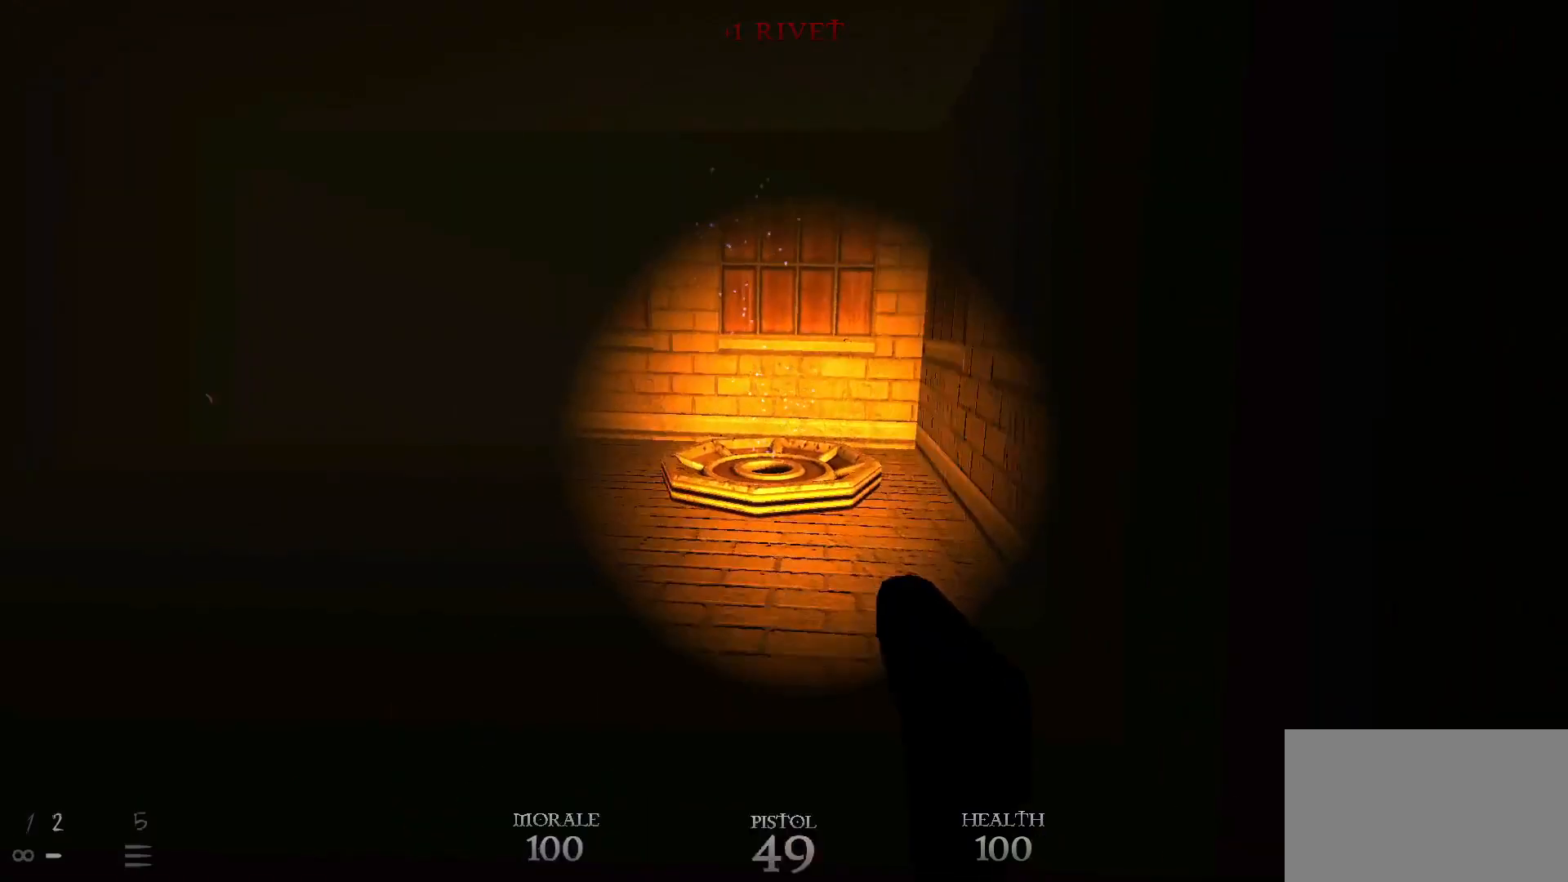
{"keys": ["w"], "mouse": [], "events": [[183, "w", "down"]]}
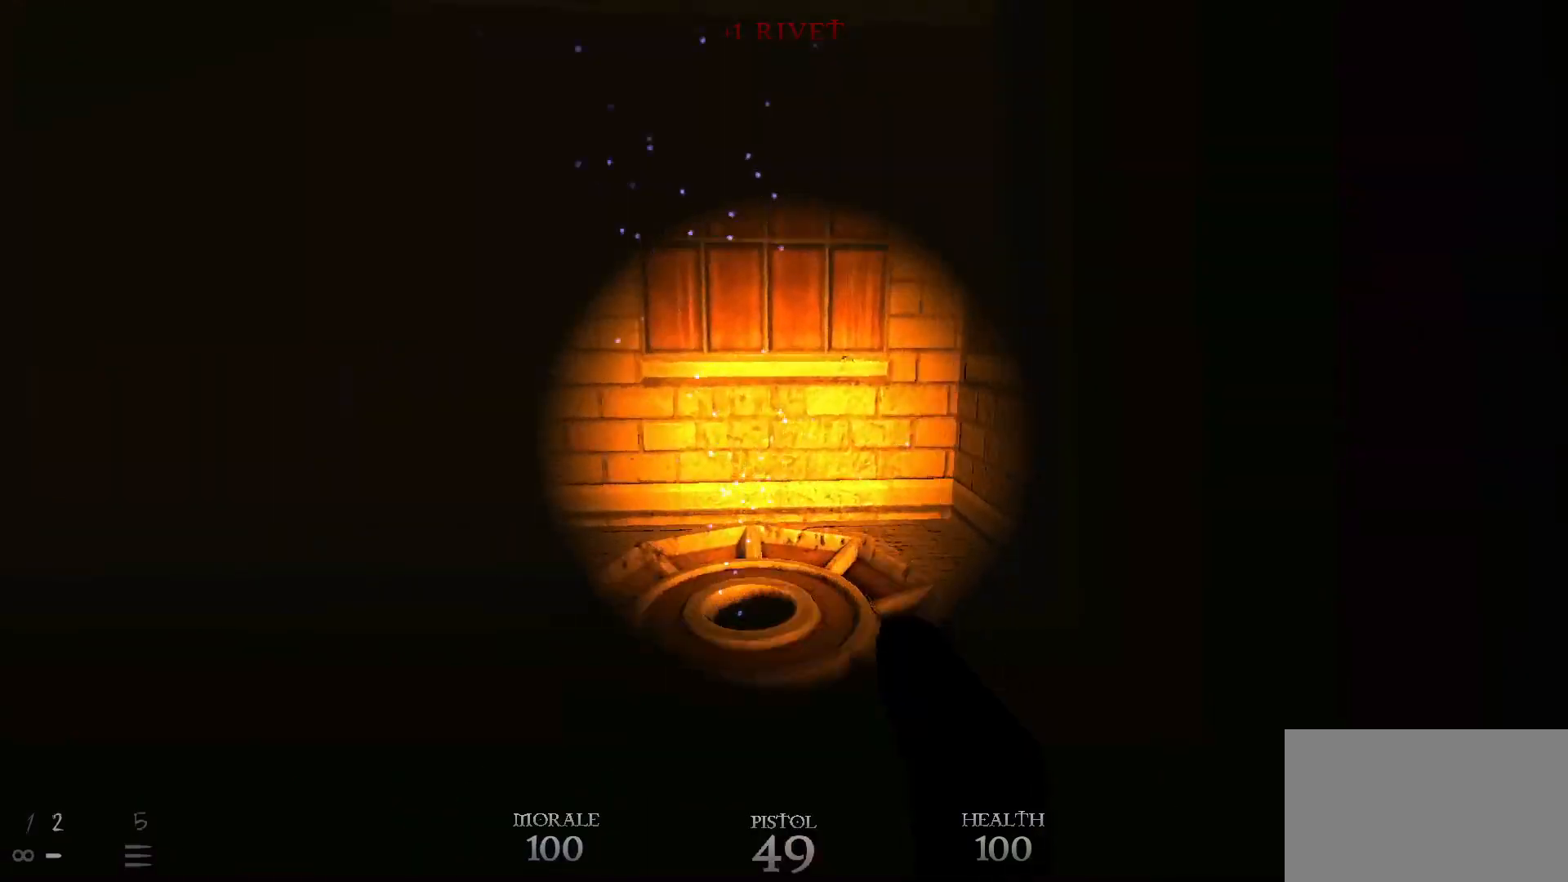
{"keys": ["w"], "mouse": [], "events": [[133, "w", "up"], [467, "w", "down"]]}
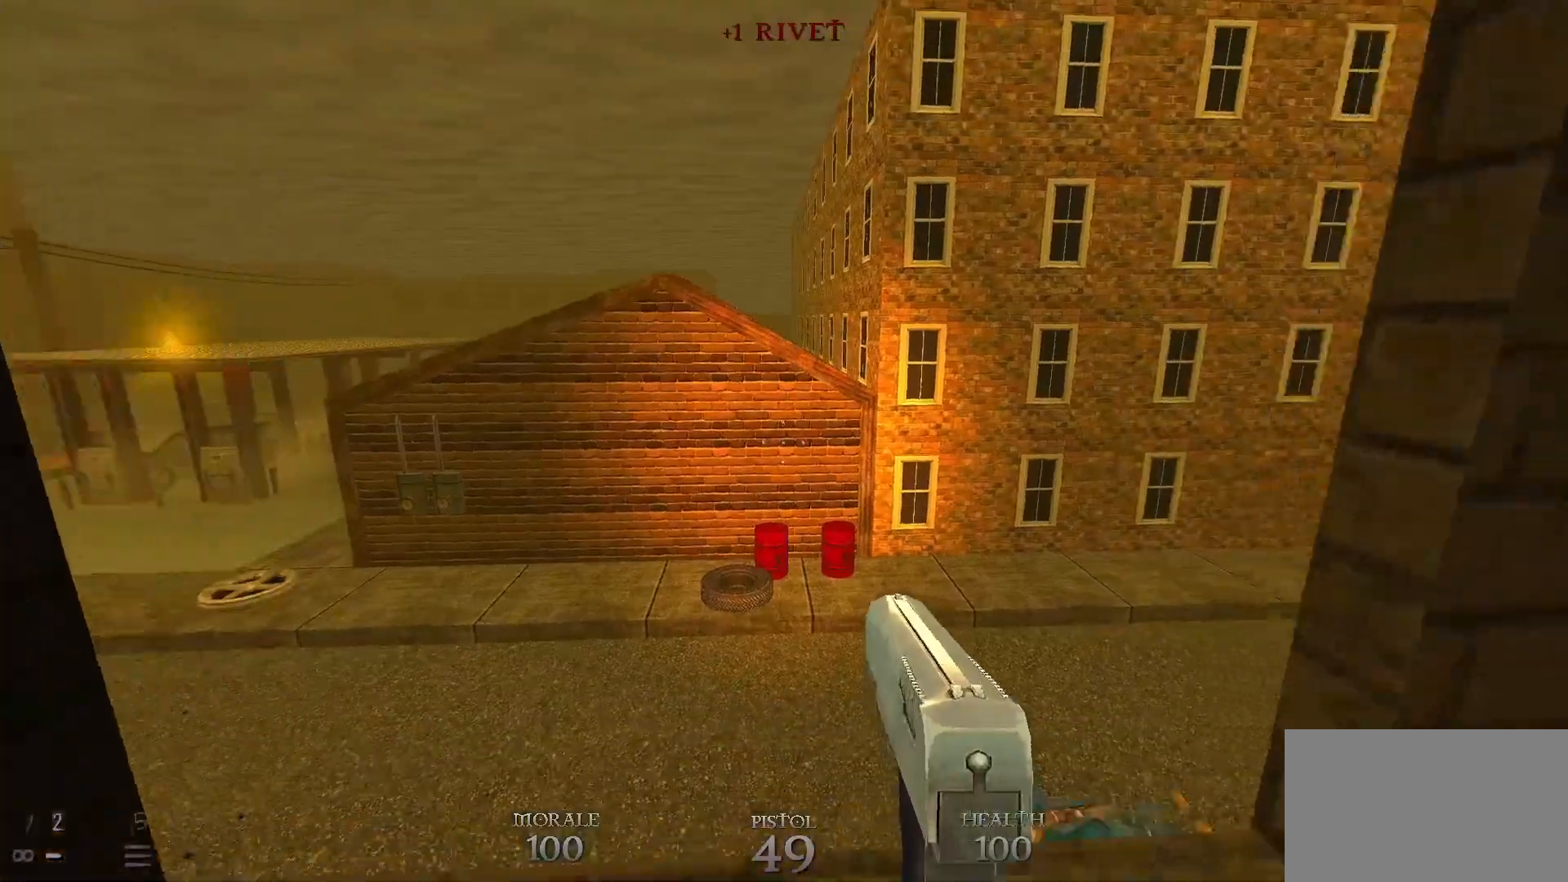
{"keys": [], "mouse": [], "events": [[150, "space", "down"], [300, "space", "up"], [300, "w", "up"], [400, "a", "down"], [483, "a", "up"]]}
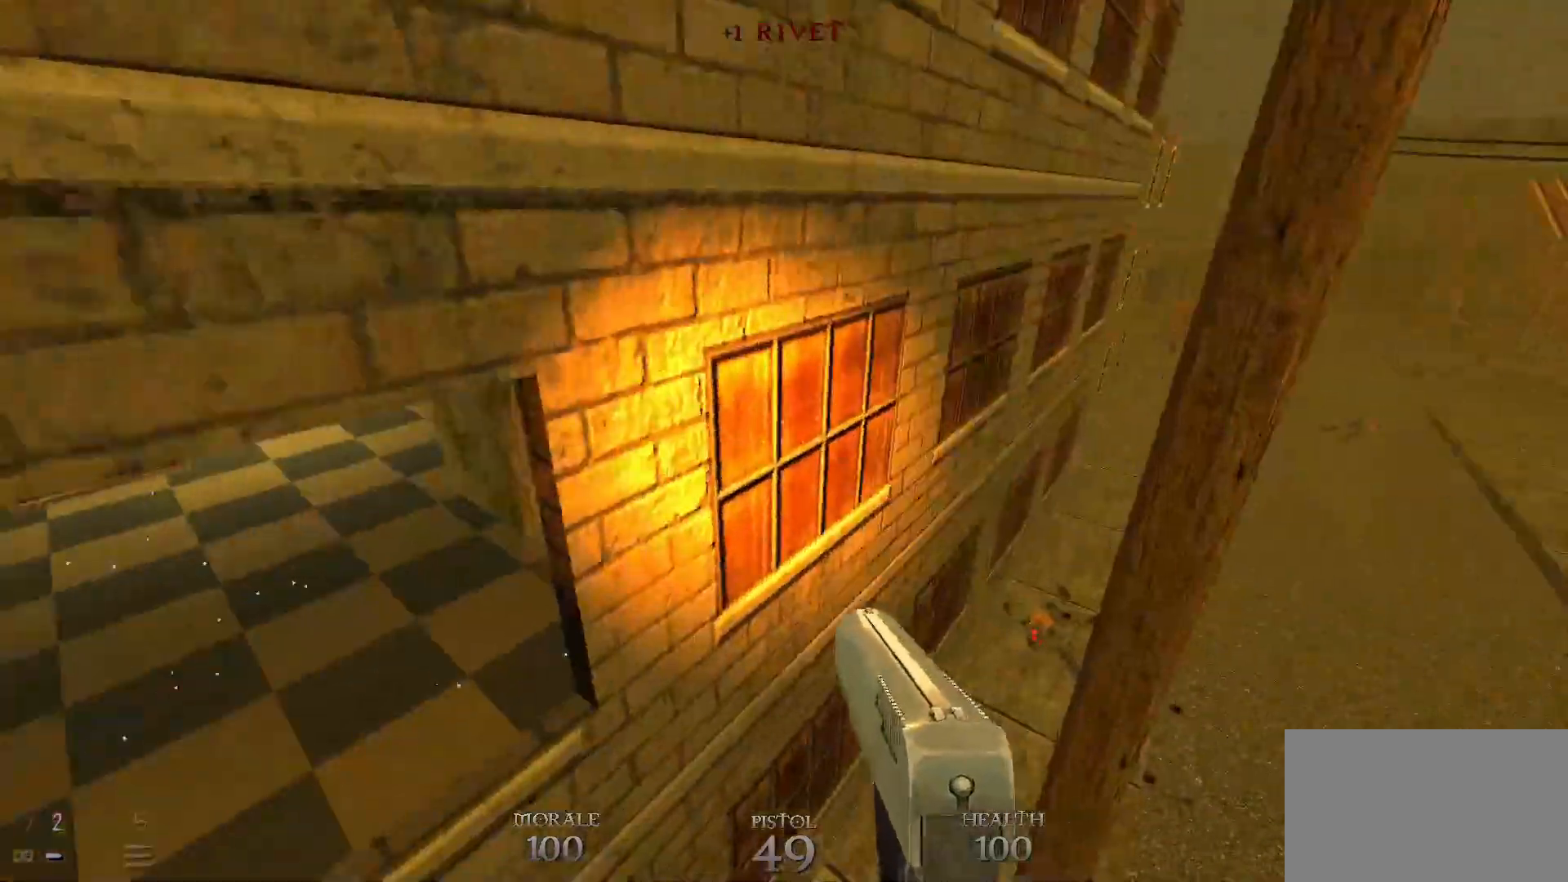
{"keys": [], "mouse": [], "events": [[217, "a", "down"], [317, "a", "up"]]}
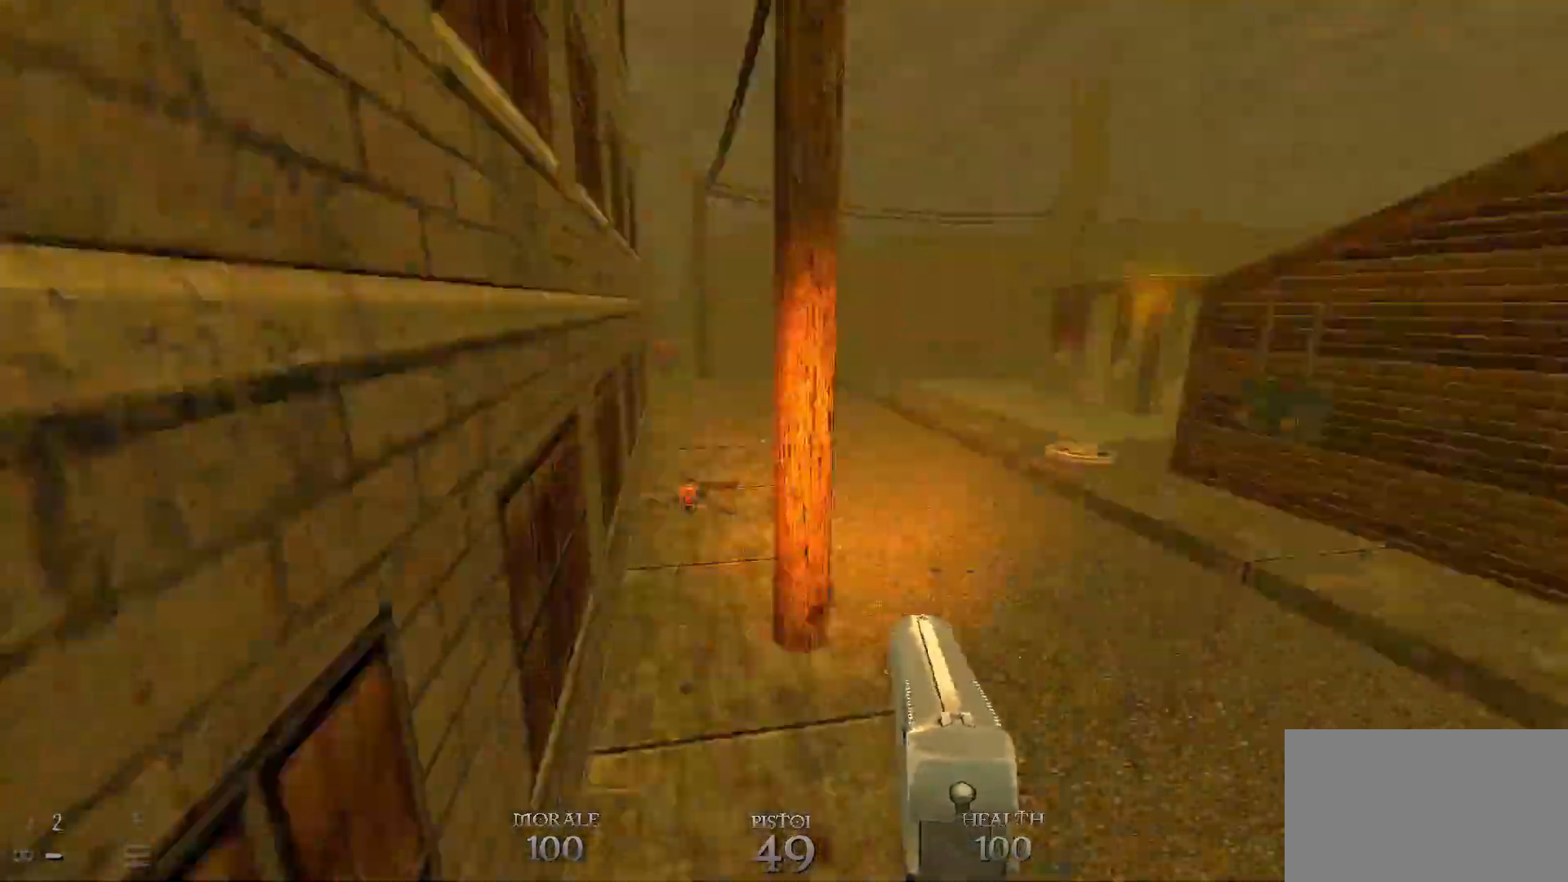
{"keys": ["w"], "mouse": [], "events": [[183, "w", "down"]]}
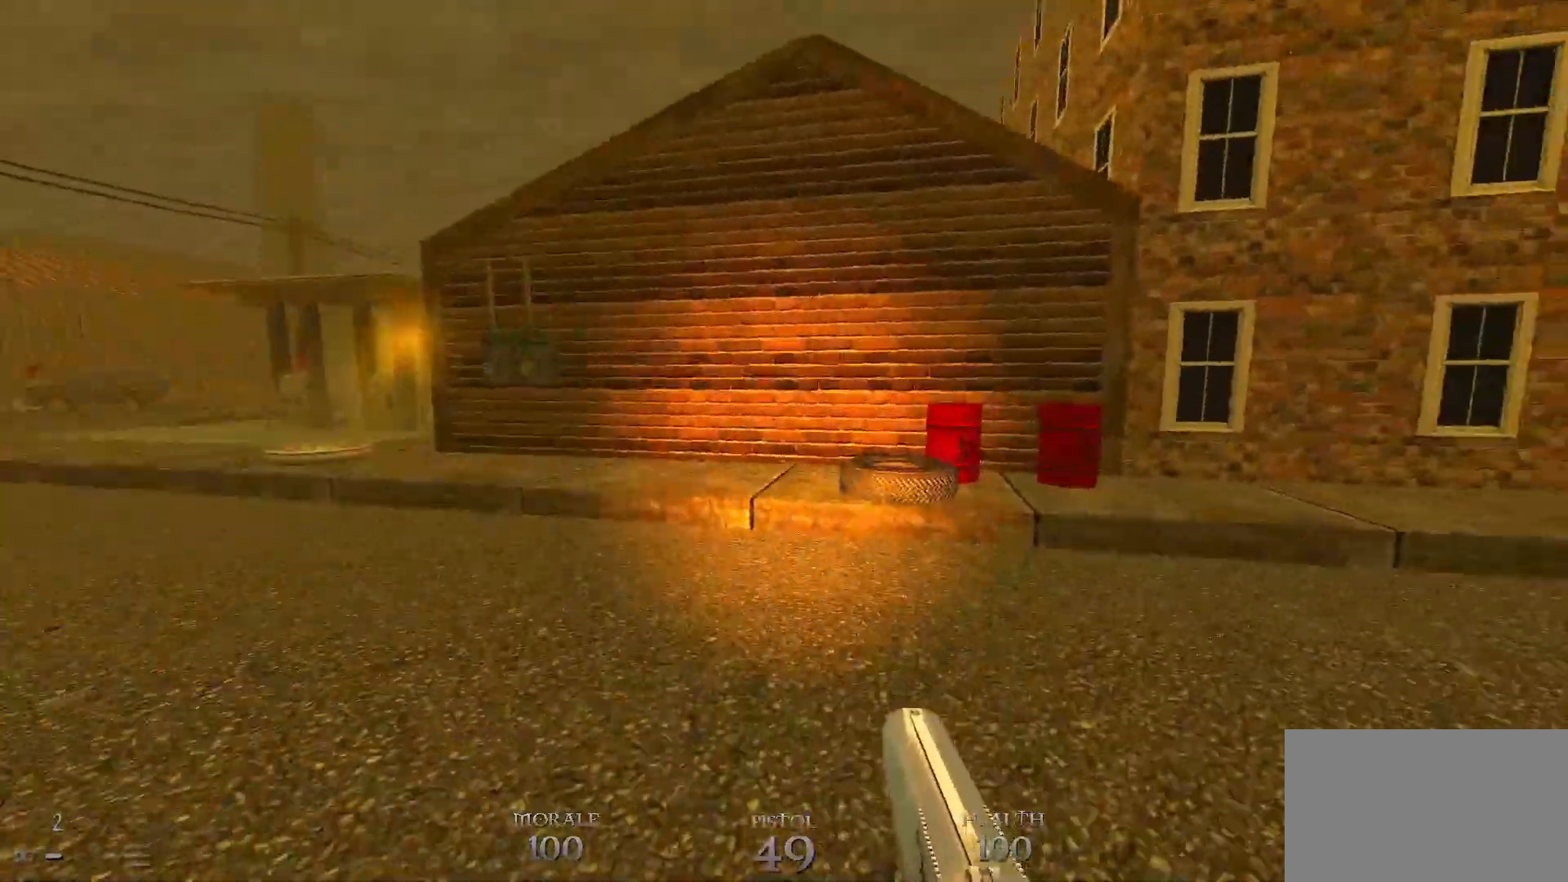
{"keys": ["d", "w"], "mouse": [], "events": [[100, "a", "down"], [200, "a", "up"], [250, "d", "down"], [300, "d", "up"], [350, "a", "down"], [383, "a", "up"], [483, "d", "down"]]}
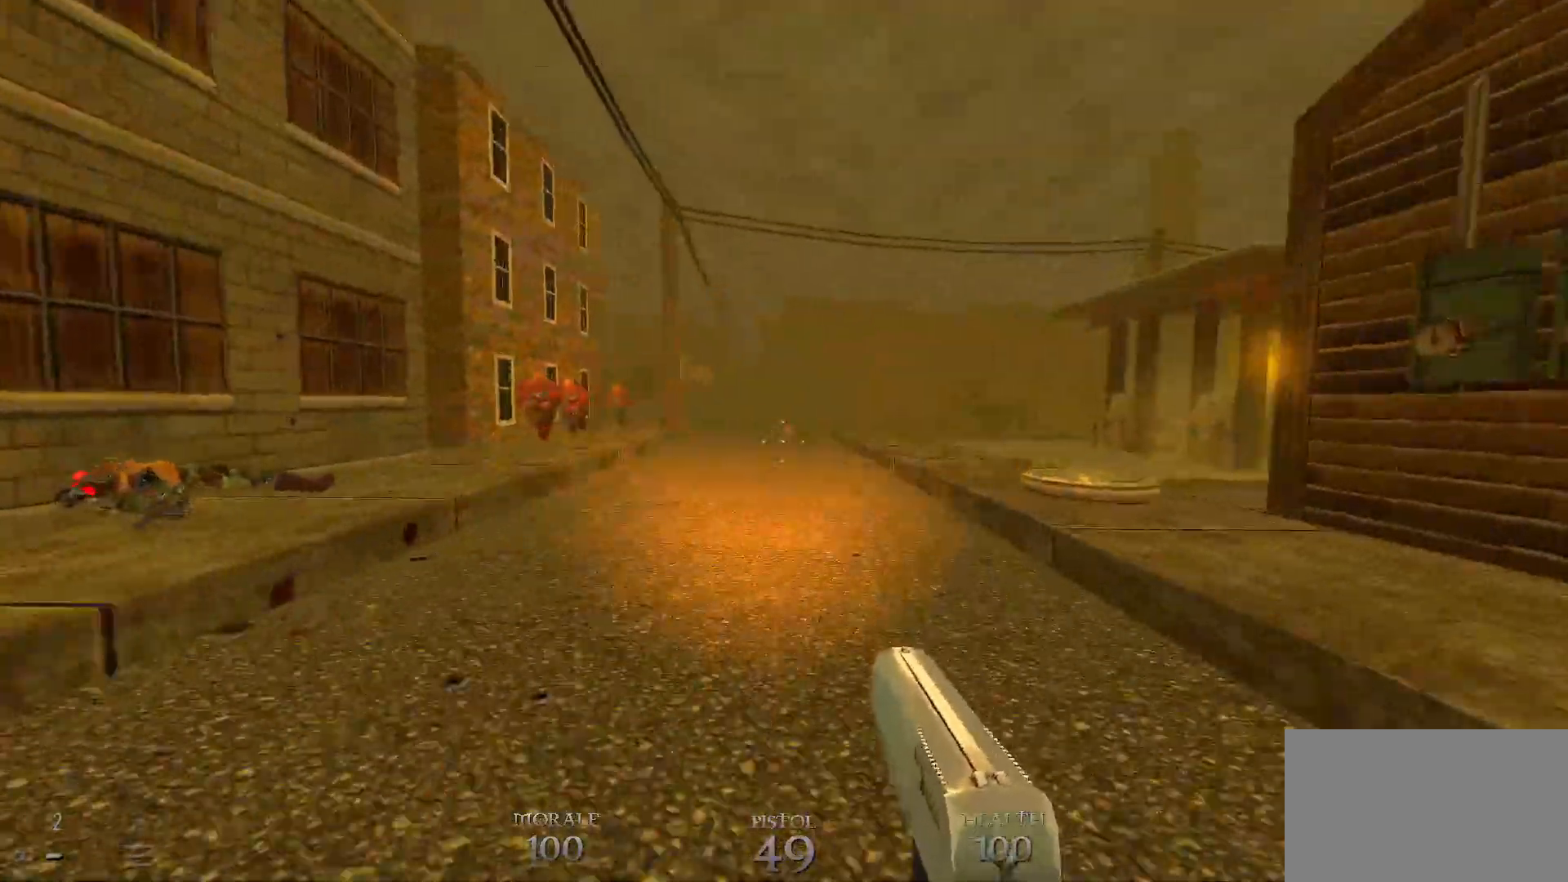
{"keys": ["w"], "mouse": [], "events": [[117, "d", "up"]]}
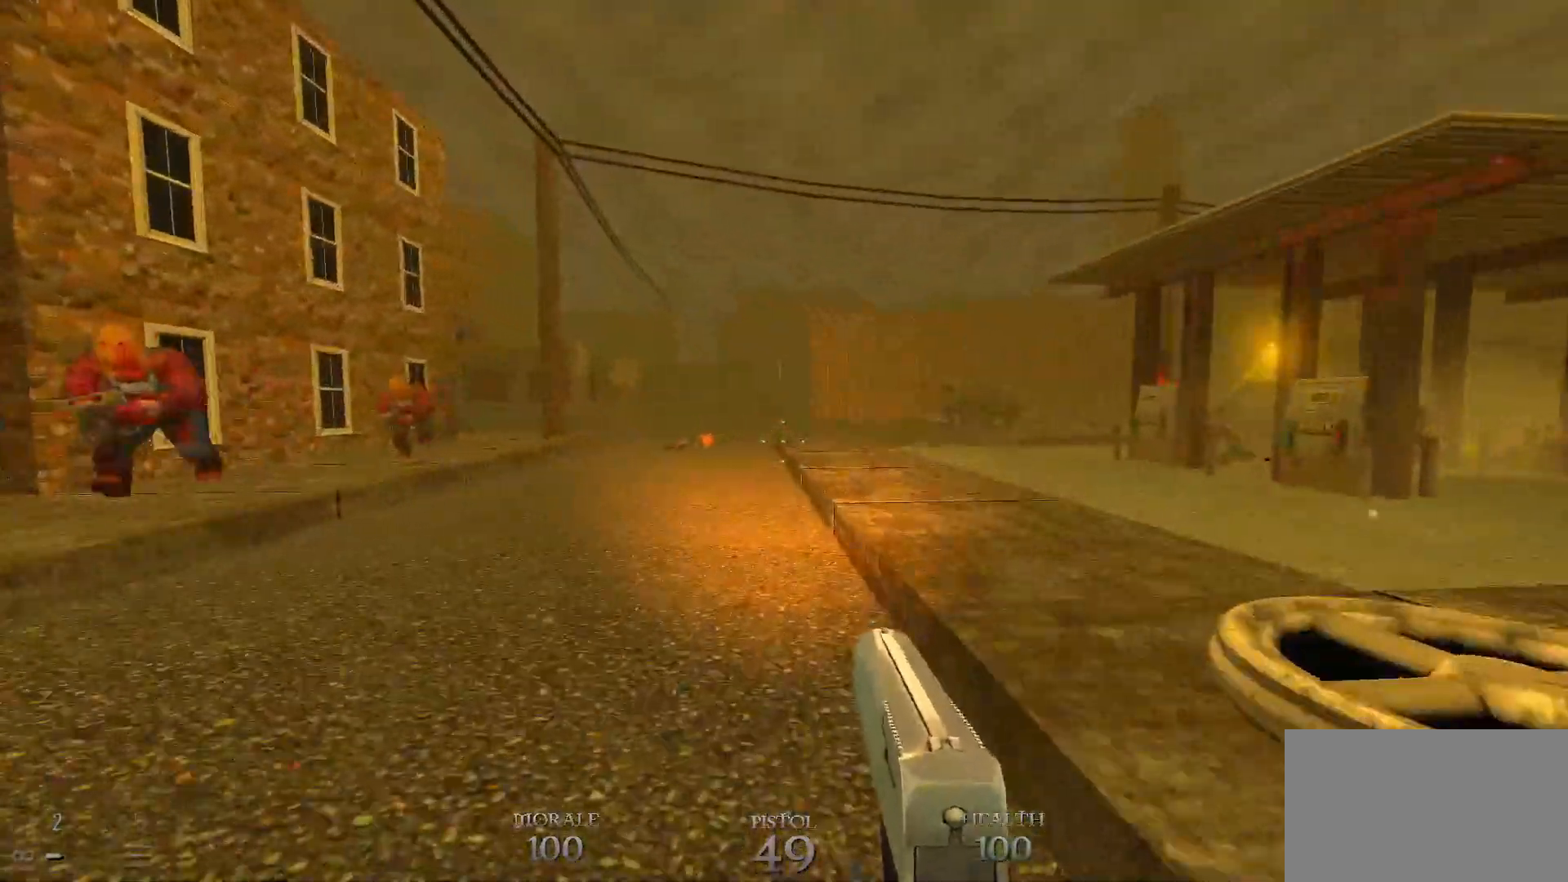
{"keys": ["d", "w"], "mouse": [], "events": [[150, "f", "down"], [283, "f", "up"], [417, "d", "down"]]}
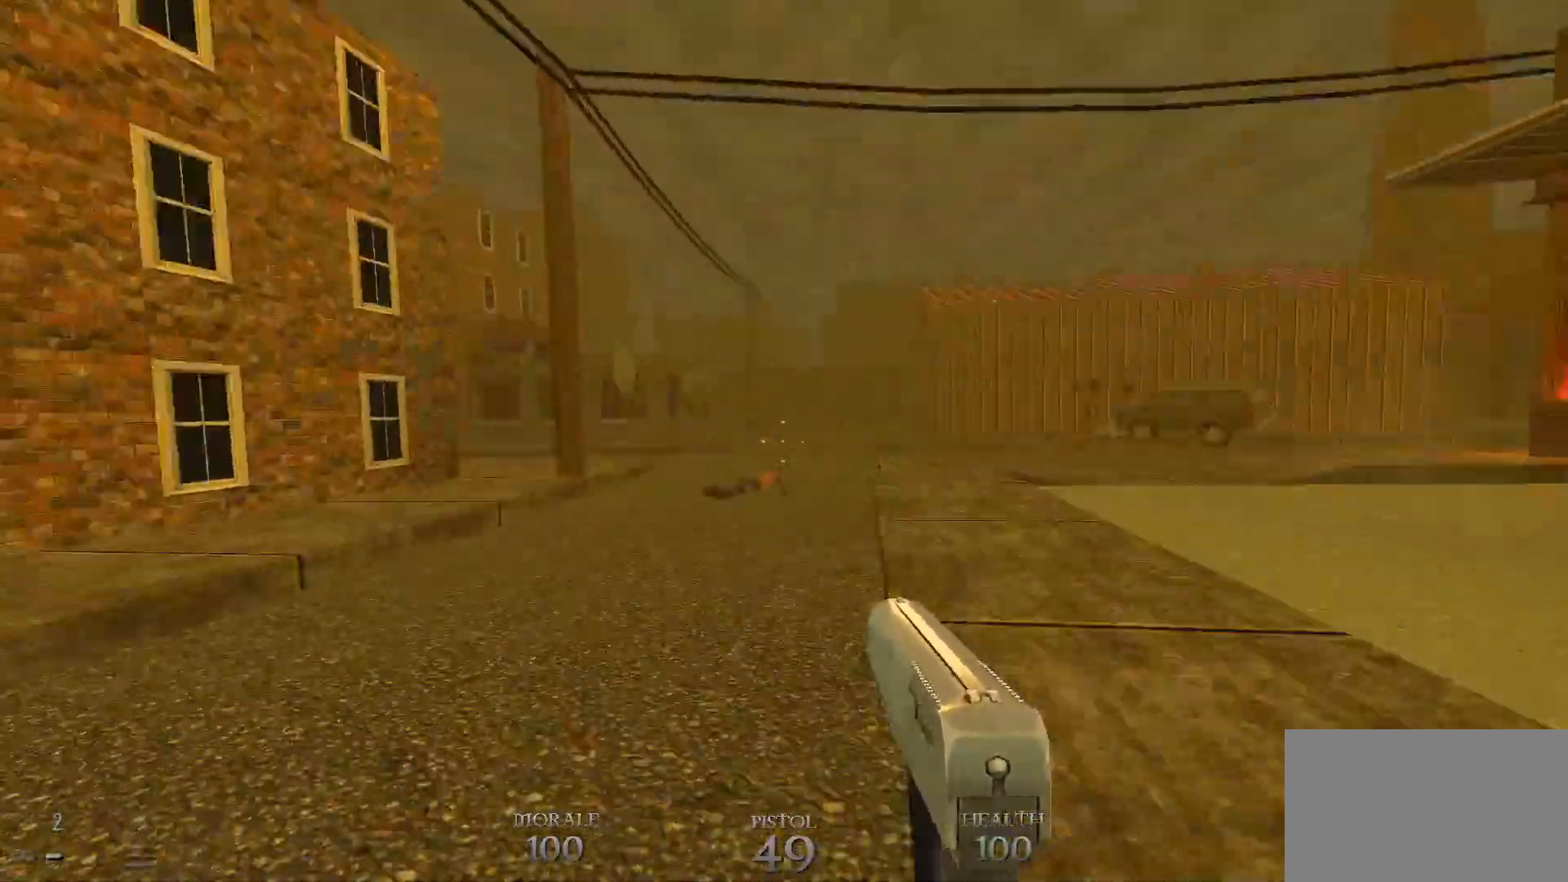
{"keys": ["d"], "mouse": [], "events": [[67, "w", "up"]]}
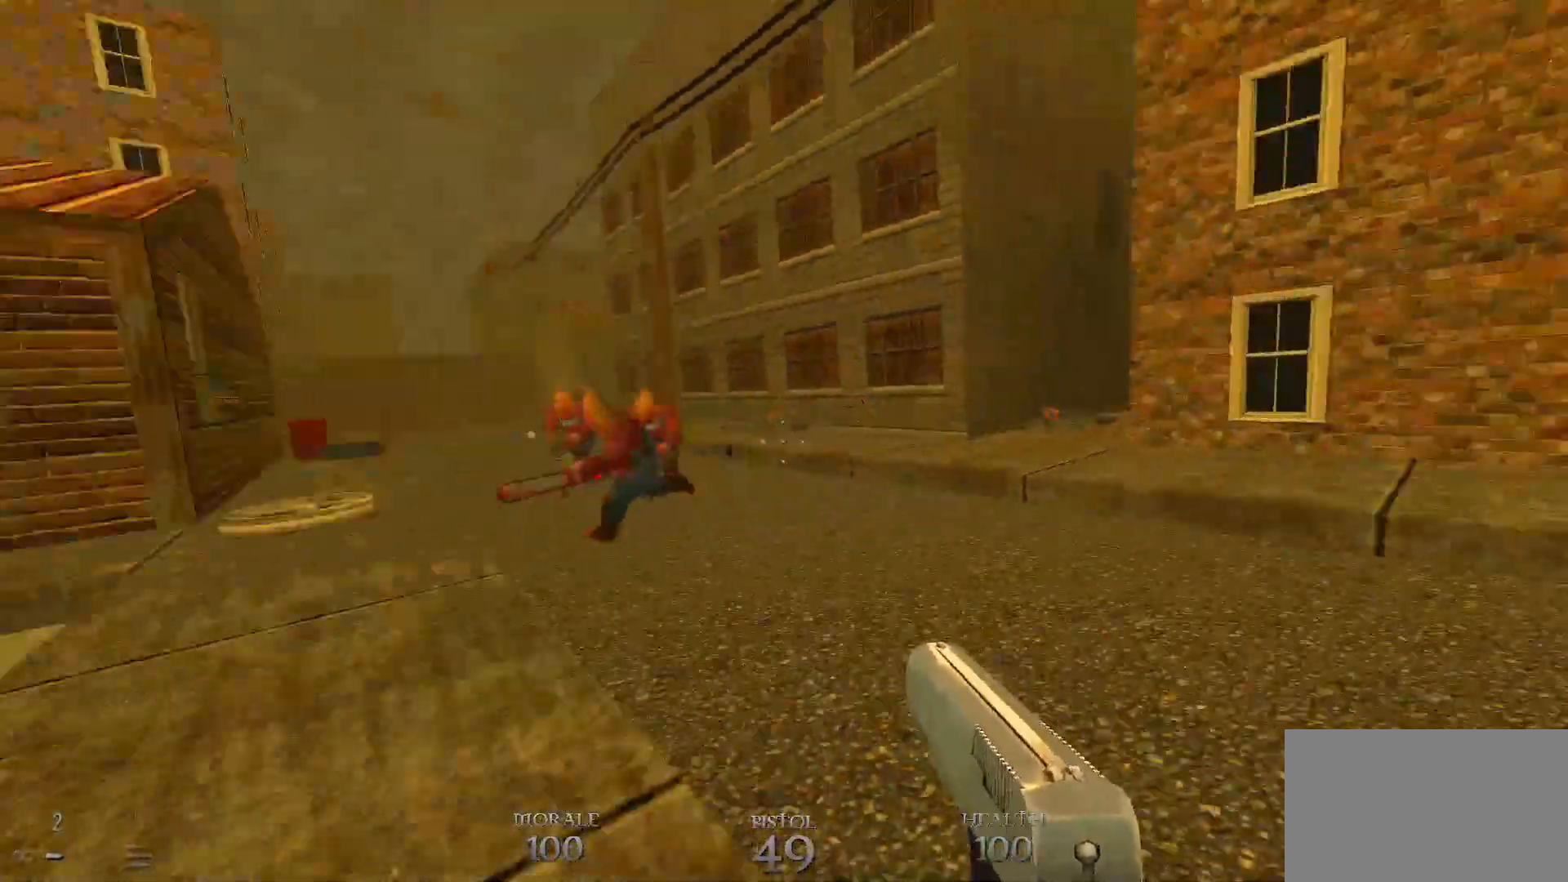
{"keys": ["d", "w"], "mouse": [], "events": [[267, "s", "down"], [400, "s", "up"], [500, "w", "down"]]}
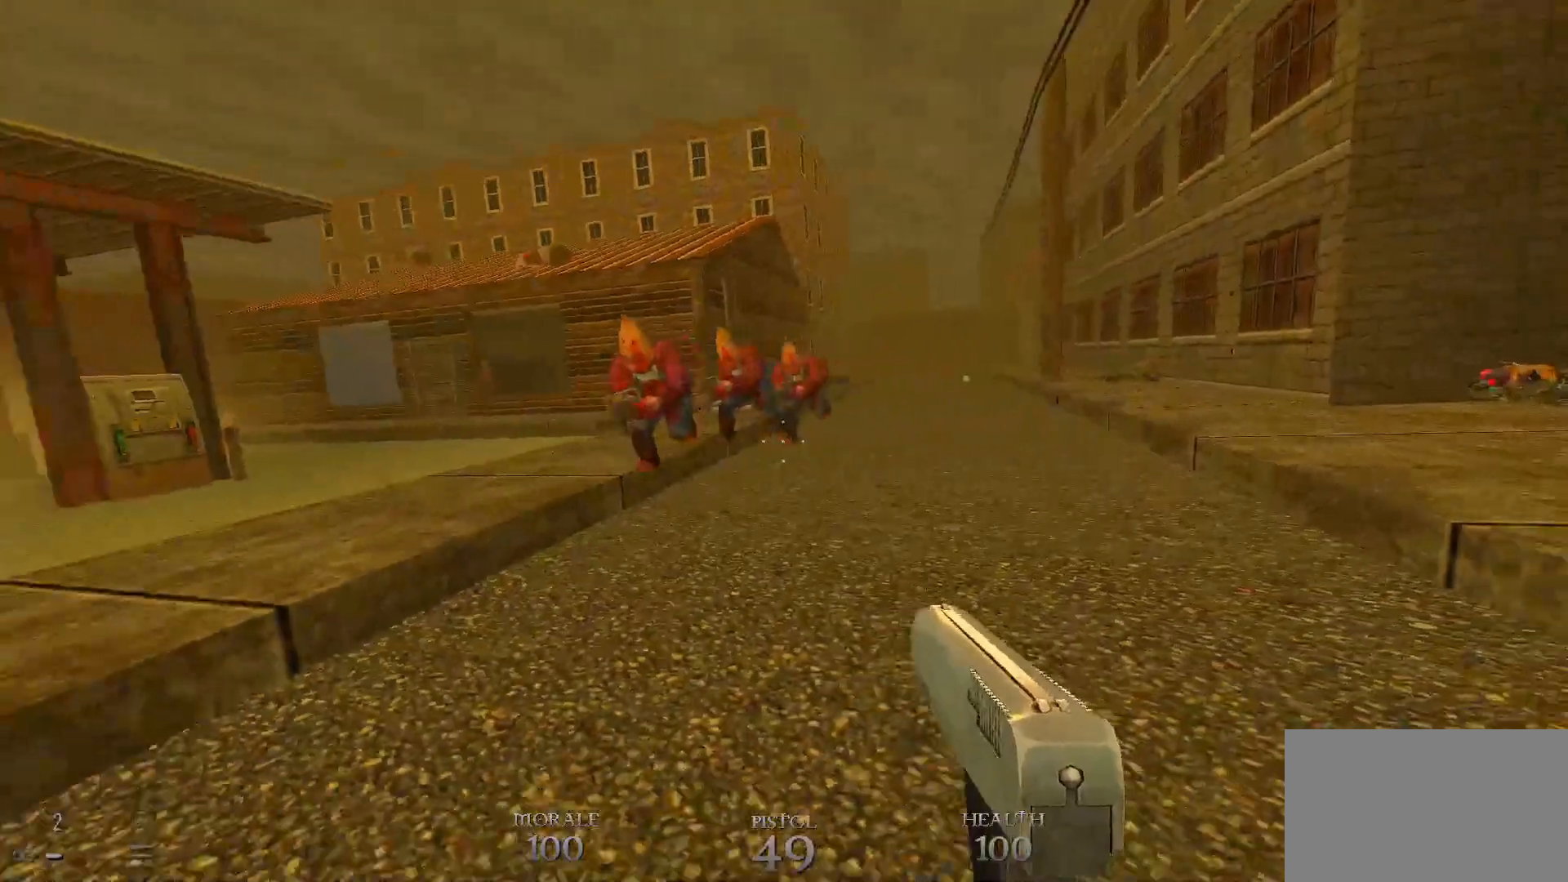
{"keys": ["d", "w"], "mouse": [], "events": []}
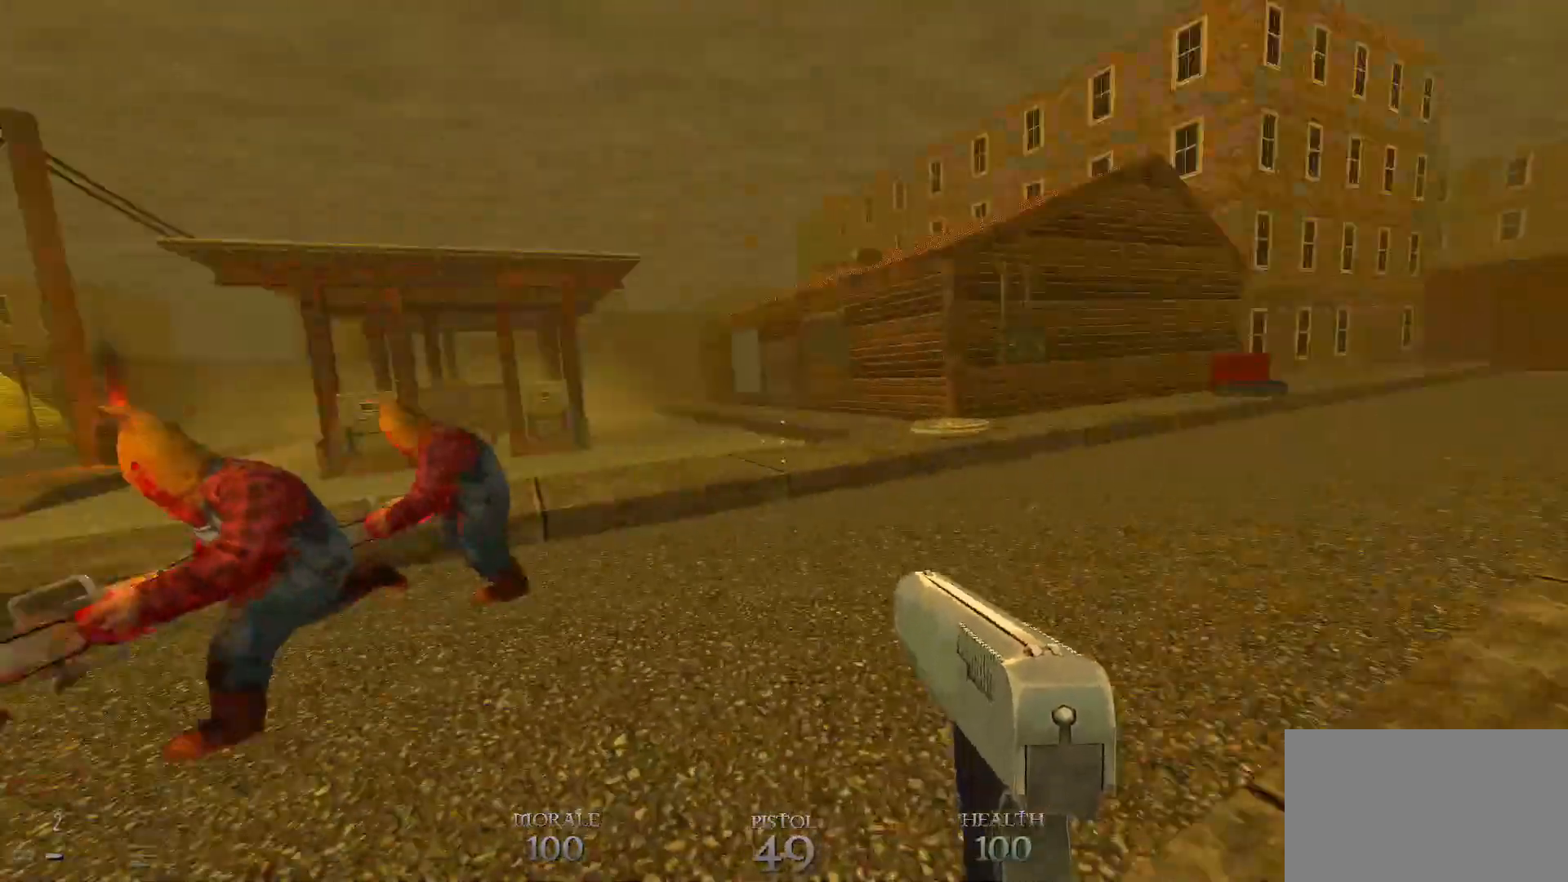
{"keys": ["d", "w"], "mouse": [], "events": []}
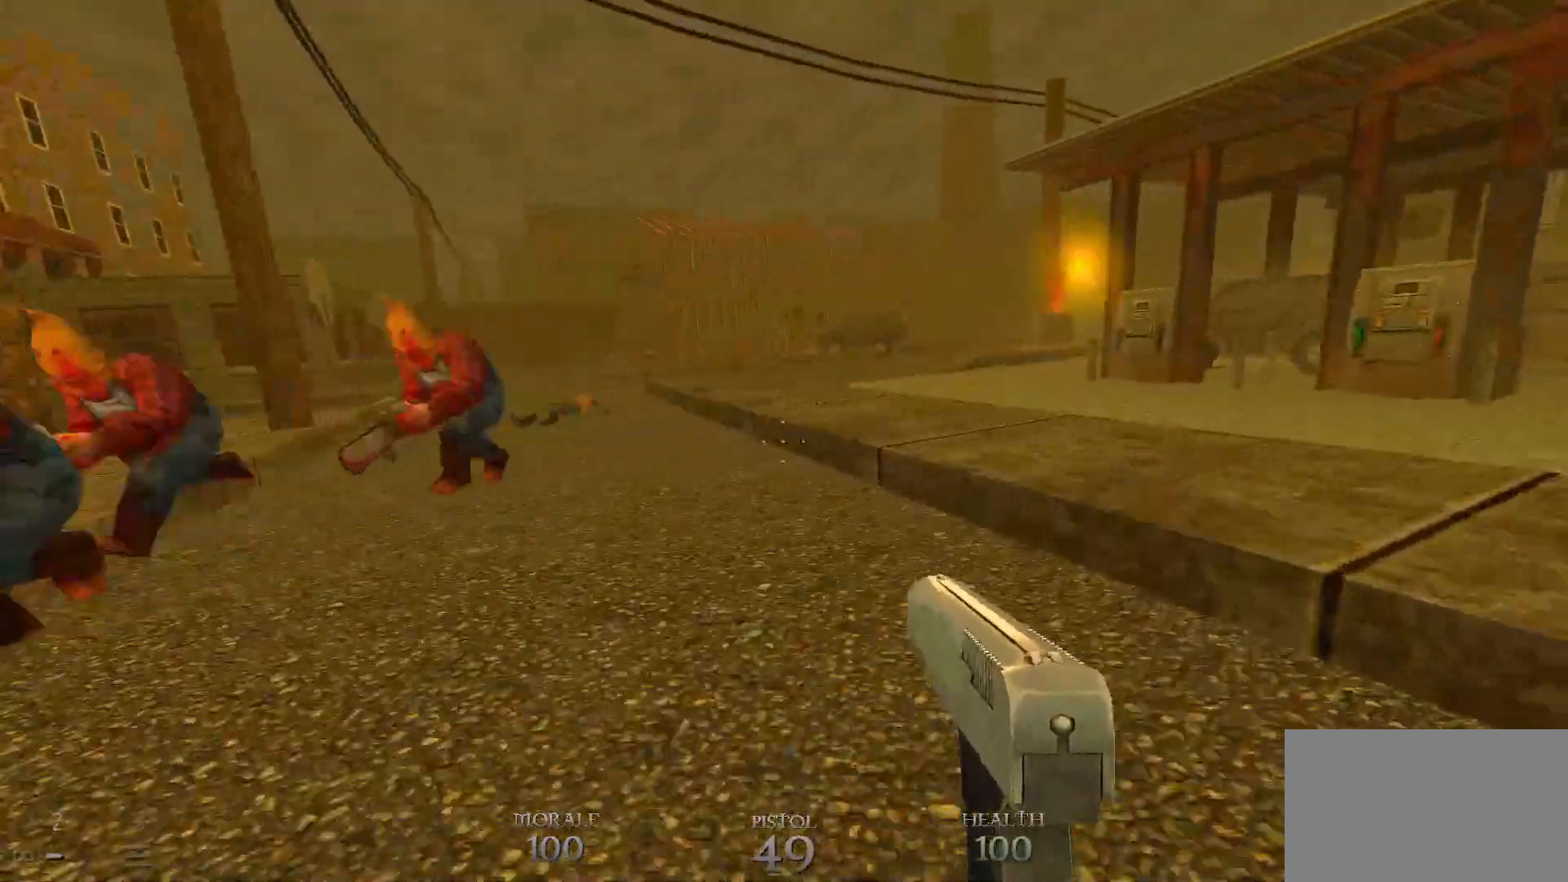
{"keys": ["w"], "mouse": [], "events": [[67, "space", "down"], [167, "d", "up"], [217, "space", "up"], [267, "a", "down"], [367, "a", "up"]]}
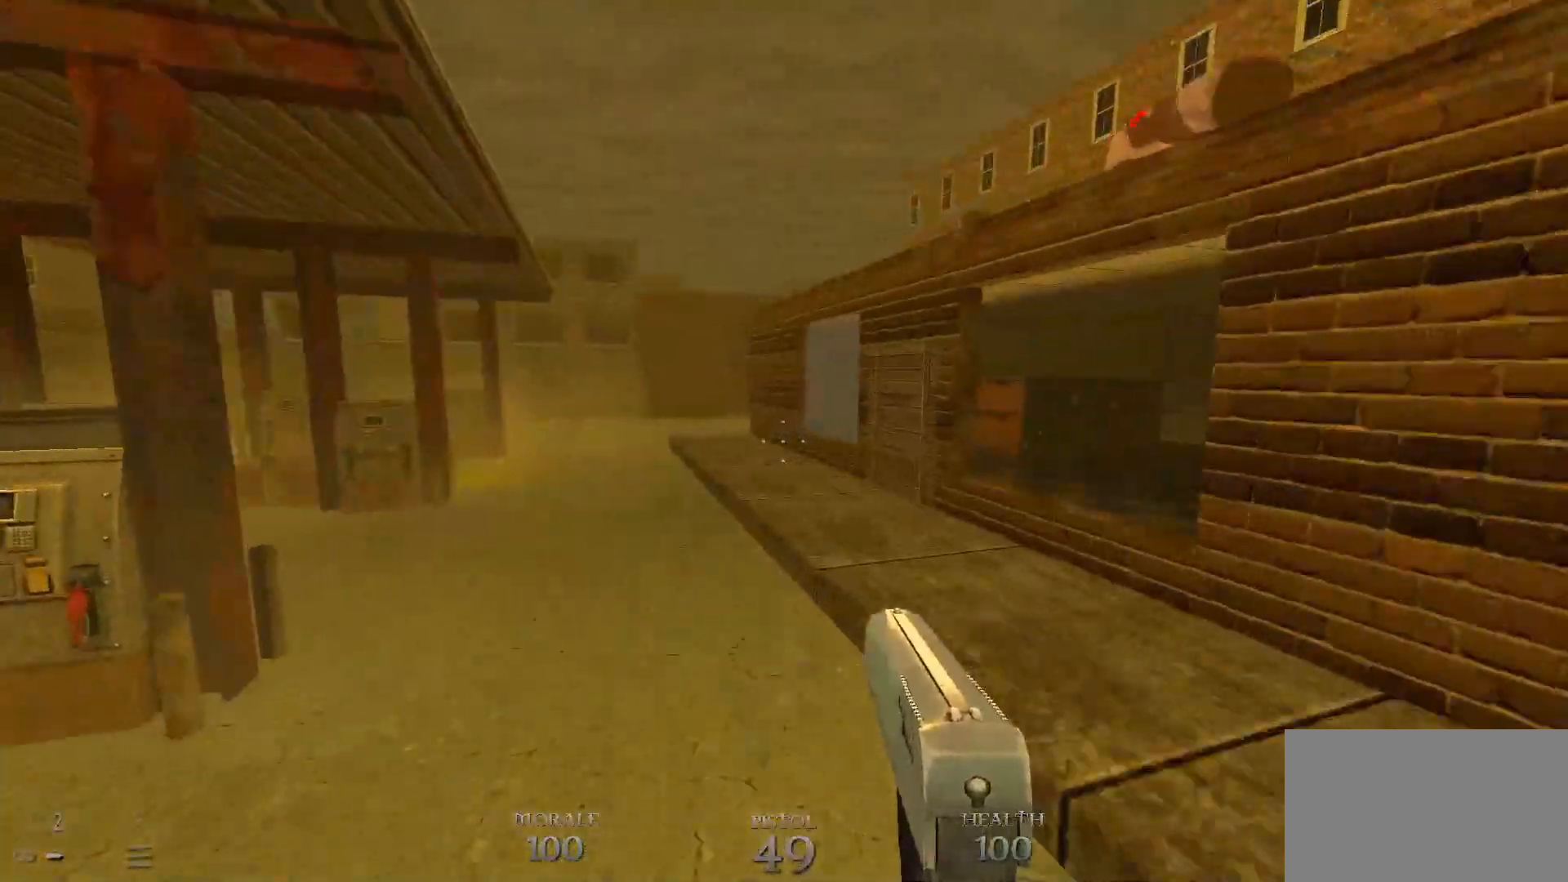
{"keys": ["a", "w"], "mouse": [], "events": [[100, "d", "down"], [133, "space", "down"], [183, "a", "down"], [183, "d", "up"], [283, "space", "up"]]}
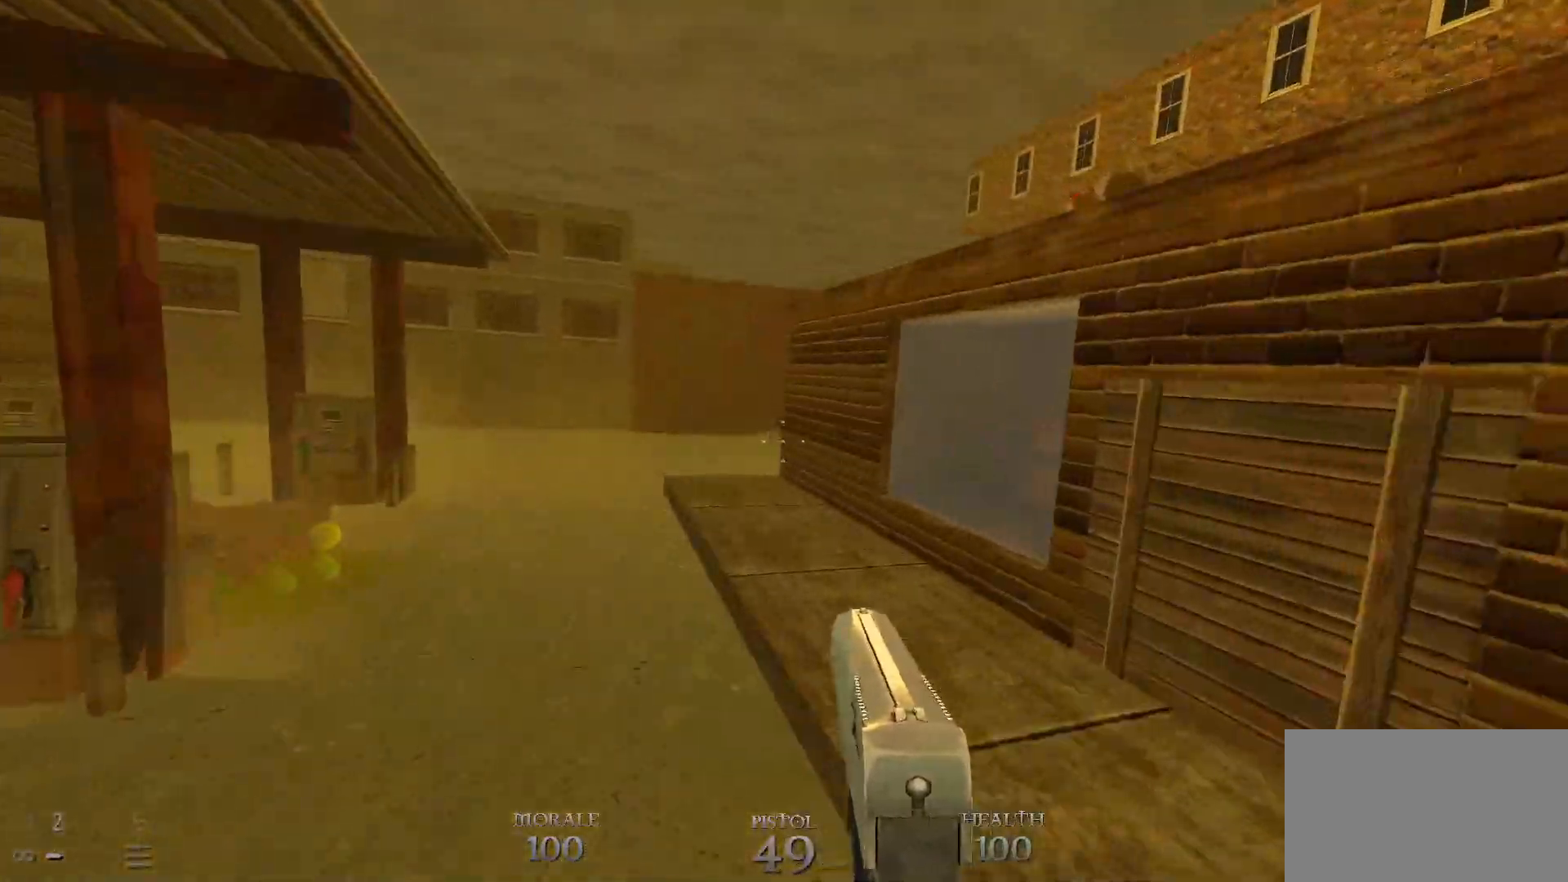
{"keys": ["a", "w"], "mouse": [], "events": [[150, "a", "up"], [250, "a", "down"], [300, "space", "down"], [483, "space", "up"]]}
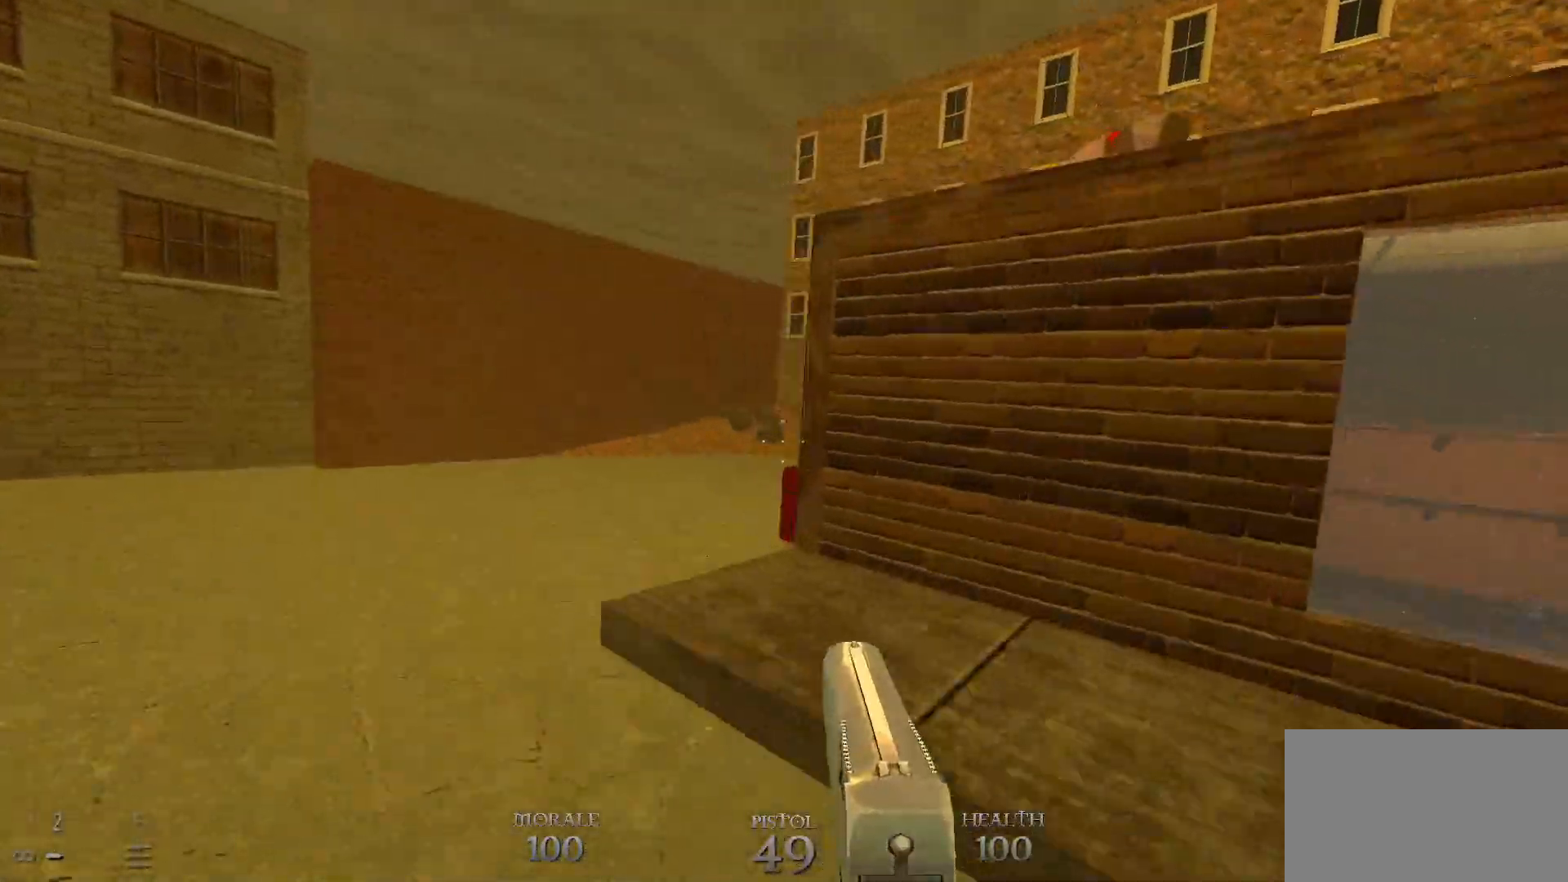
{"keys": [], "mouse": [], "events": [[400, "a", "up"], [500, "w", "up"]]}